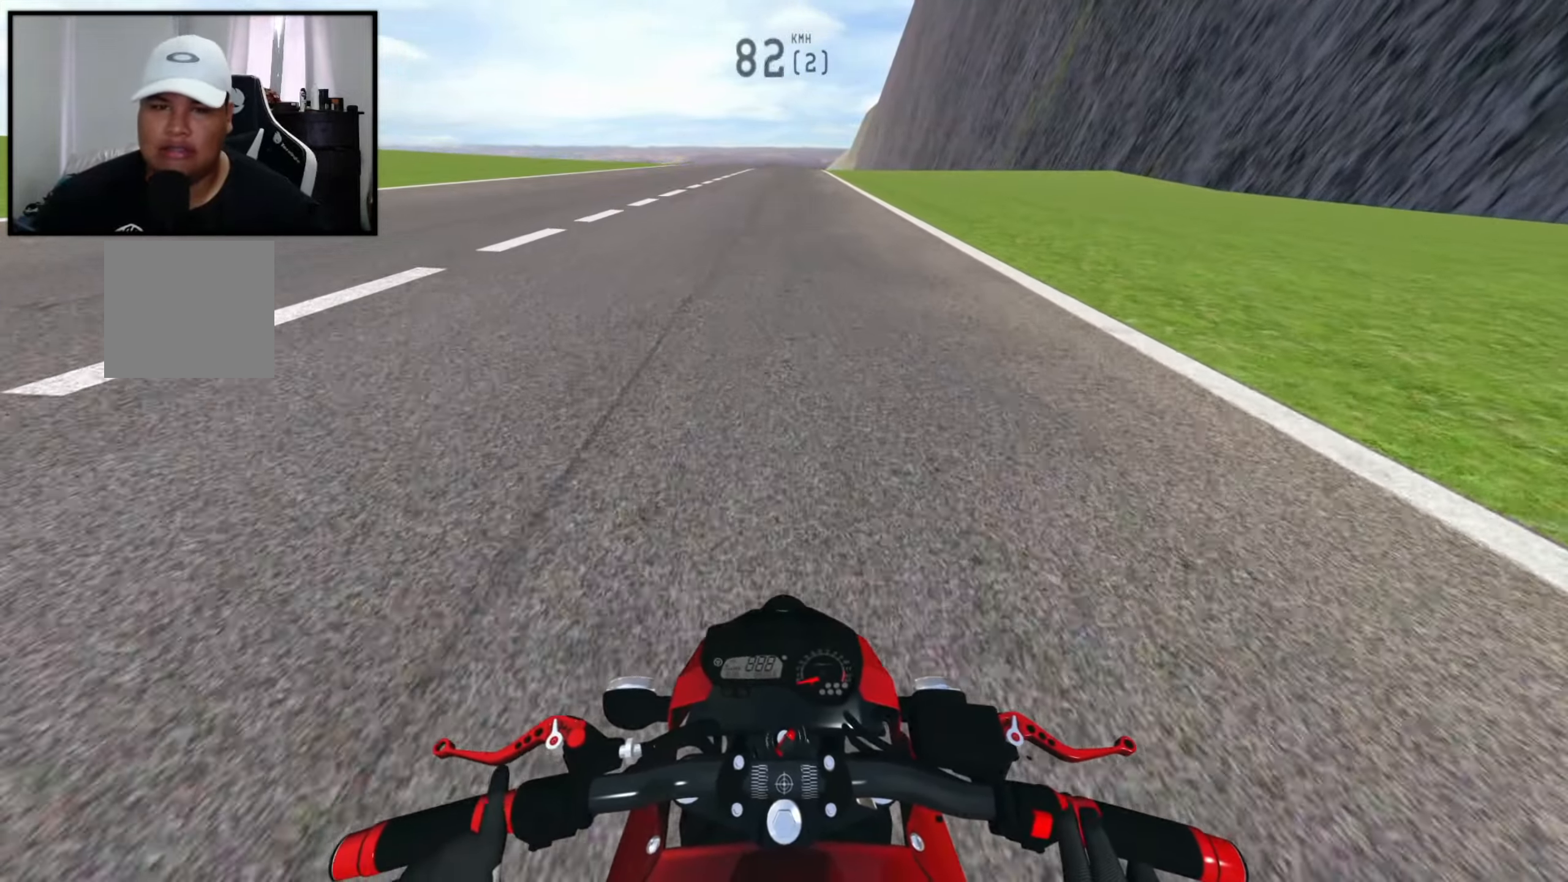
Gameplay with a controller (Xbox layout); each line is a JSON object with the inputs held at the frame after it. "events" lists button and stick changes between this image and that frame as [ms after this image, input, new state], when the widget could be followed in between.
{"buttons": ["R2"], "left_stick": "center", "right_stick": "center", "events": []}
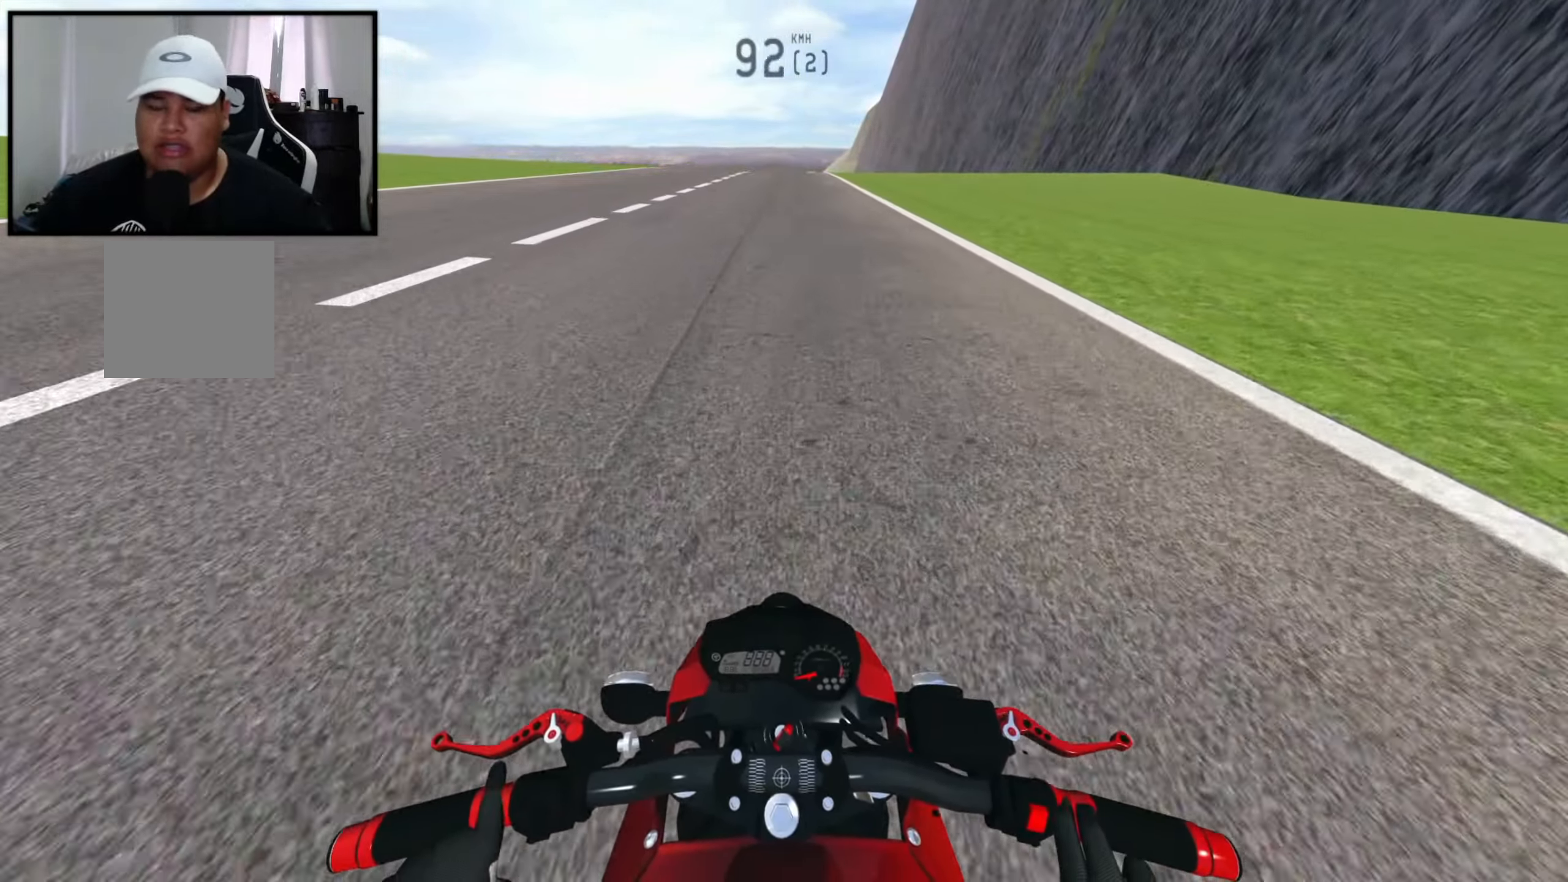
{"buttons": ["R2"], "left_stick": "center", "right_stick": "center", "events": []}
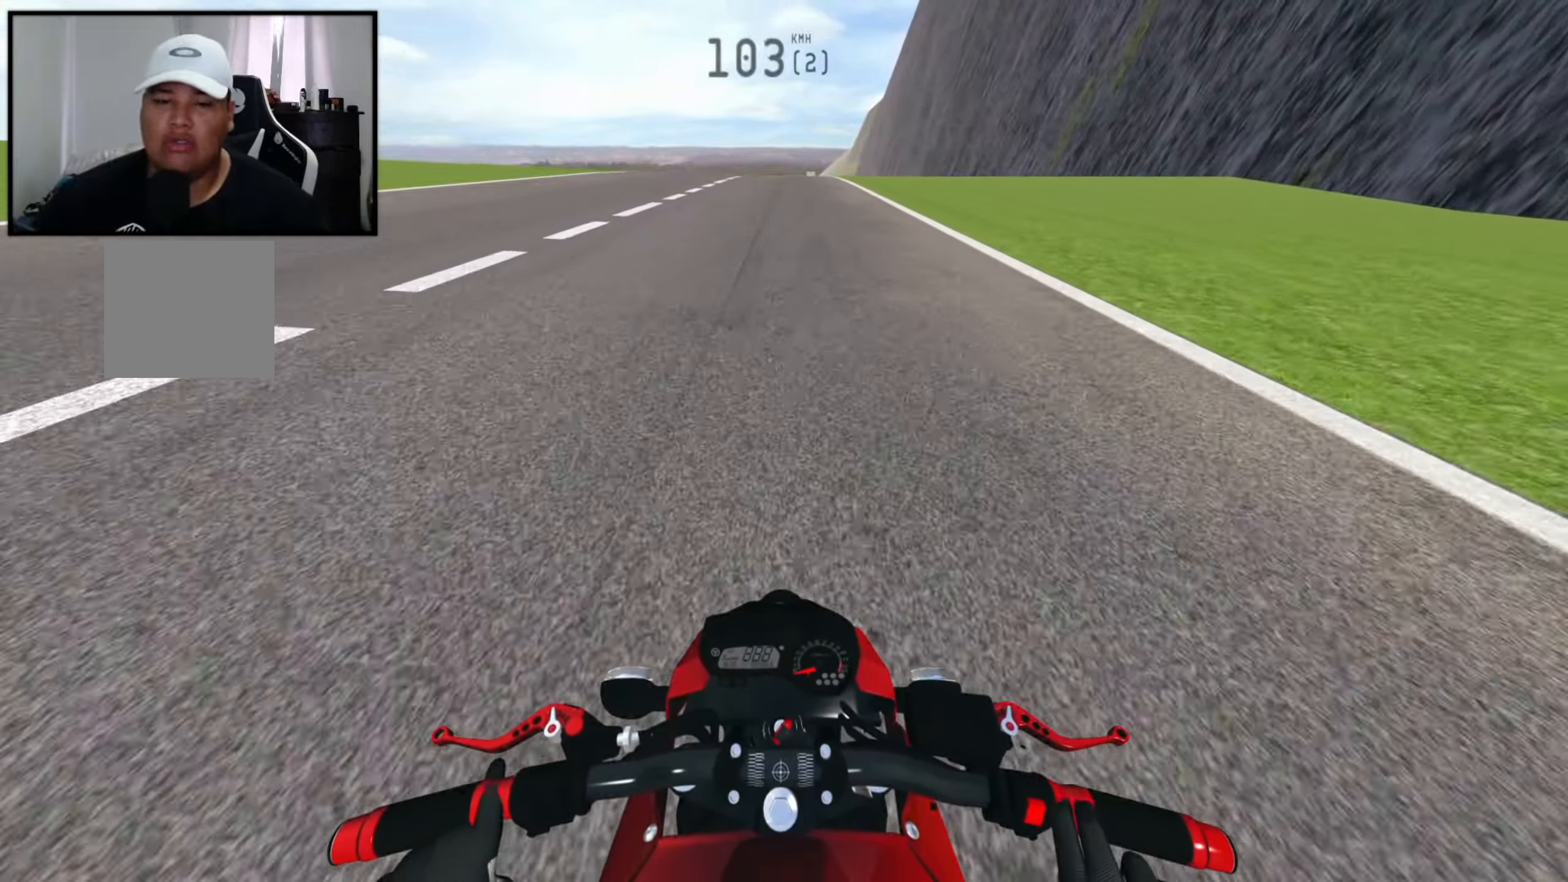
{"buttons": ["R2"], "left_stick": "center", "right_stick": "center", "events": []}
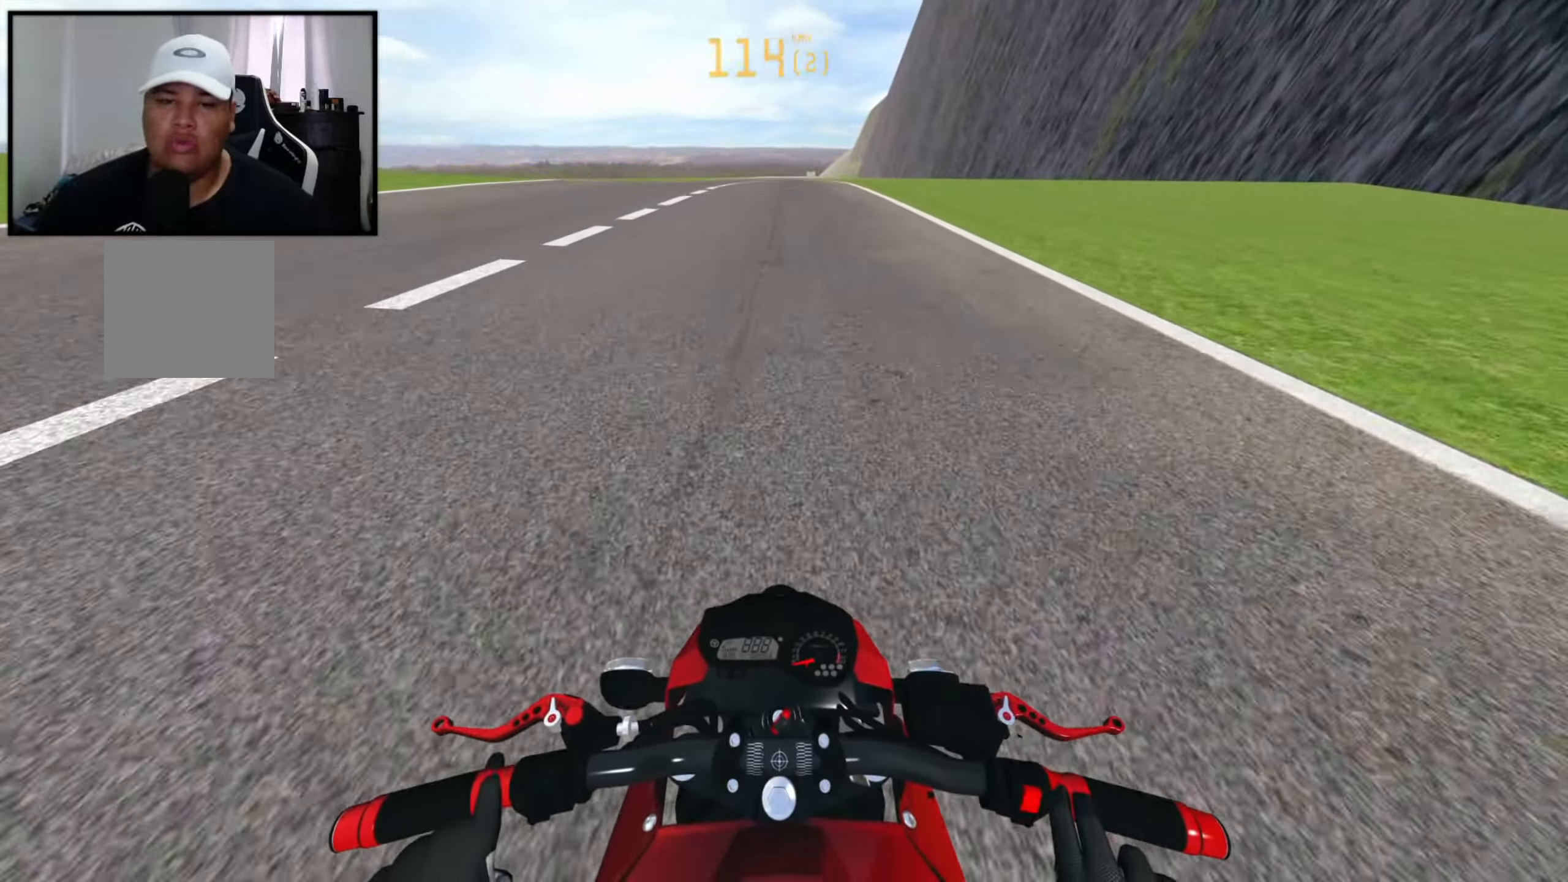
{"buttons": ["R2"], "left_stick": "center", "right_stick": "center", "events": [[316, "R1", "down"], [483, "R1", "up"]]}
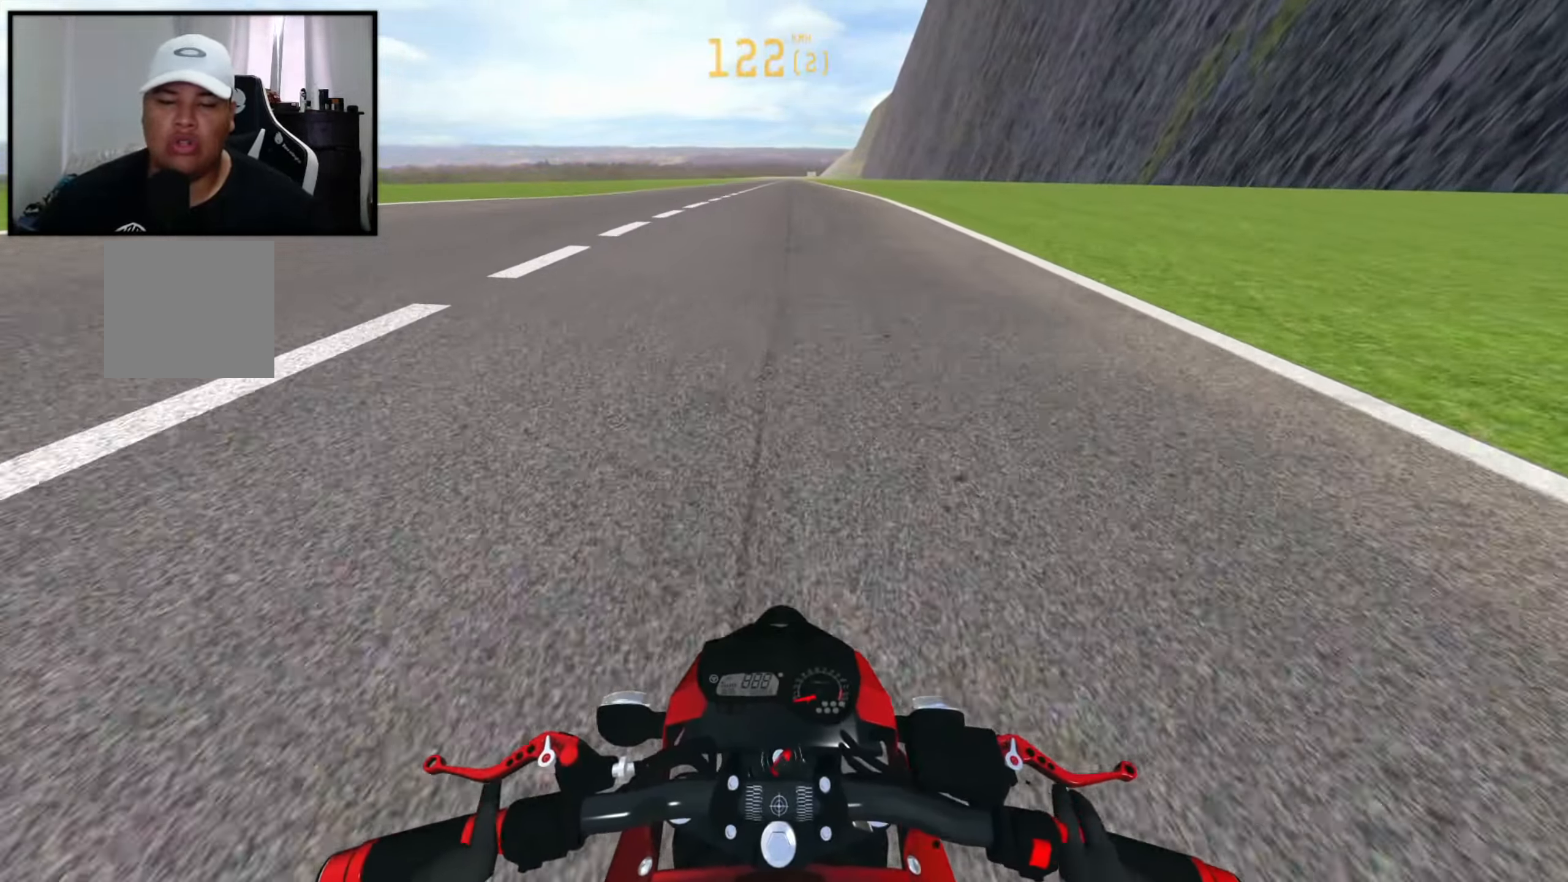
{"buttons": ["R2"], "left_stick": "center", "right_stick": "center", "events": []}
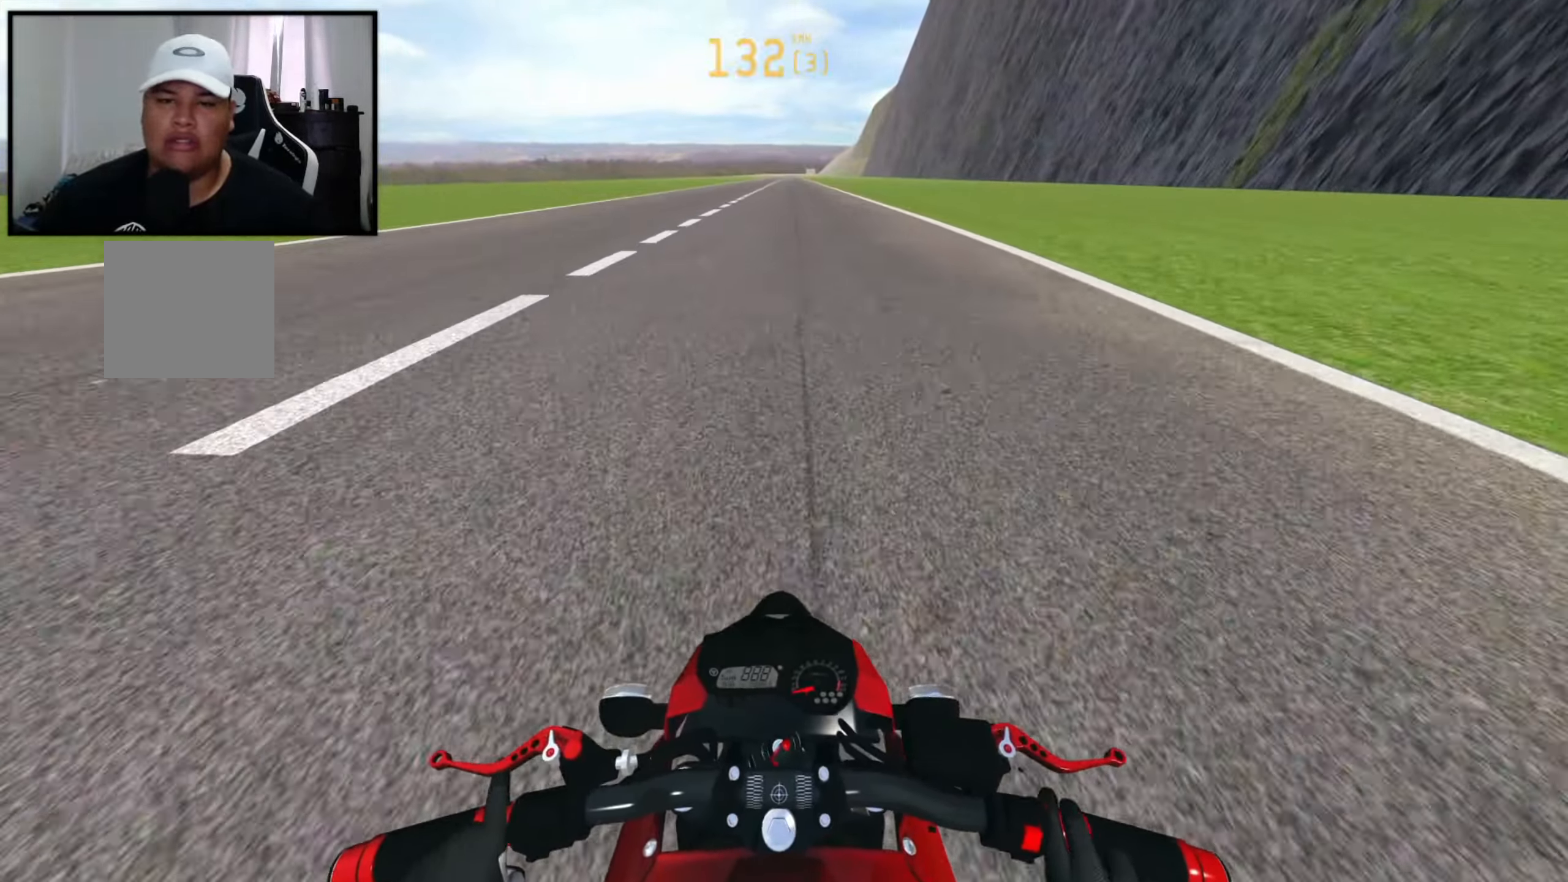
{"buttons": ["R2"], "left_stick": "center", "right_stick": "center", "events": []}
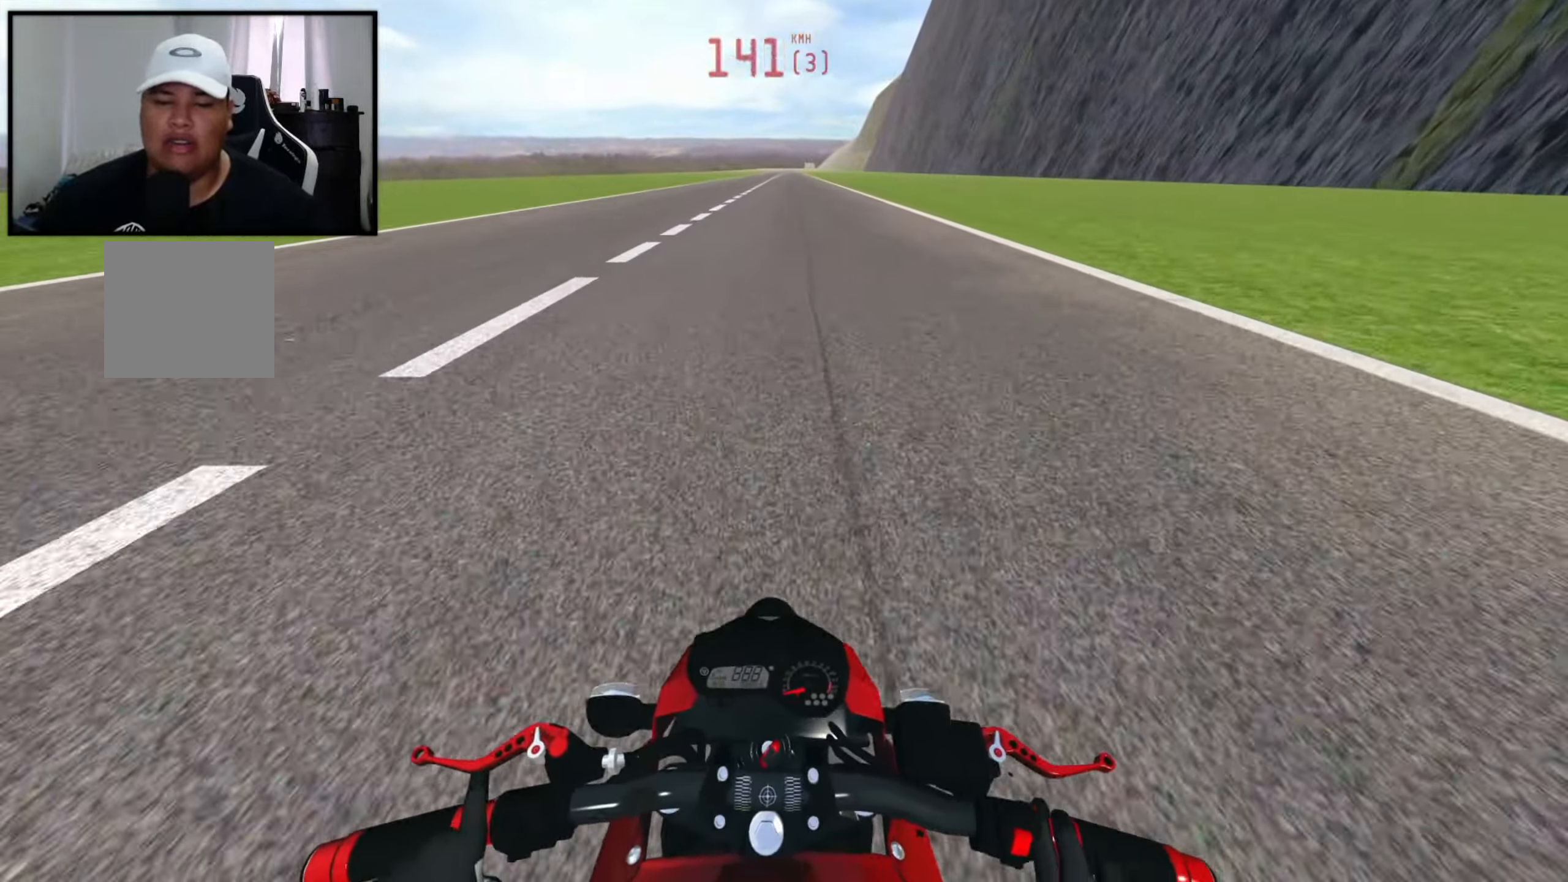
{"buttons": [], "left_stick": "center", "right_stick": "center", "events": [[417, "R2", "up"]]}
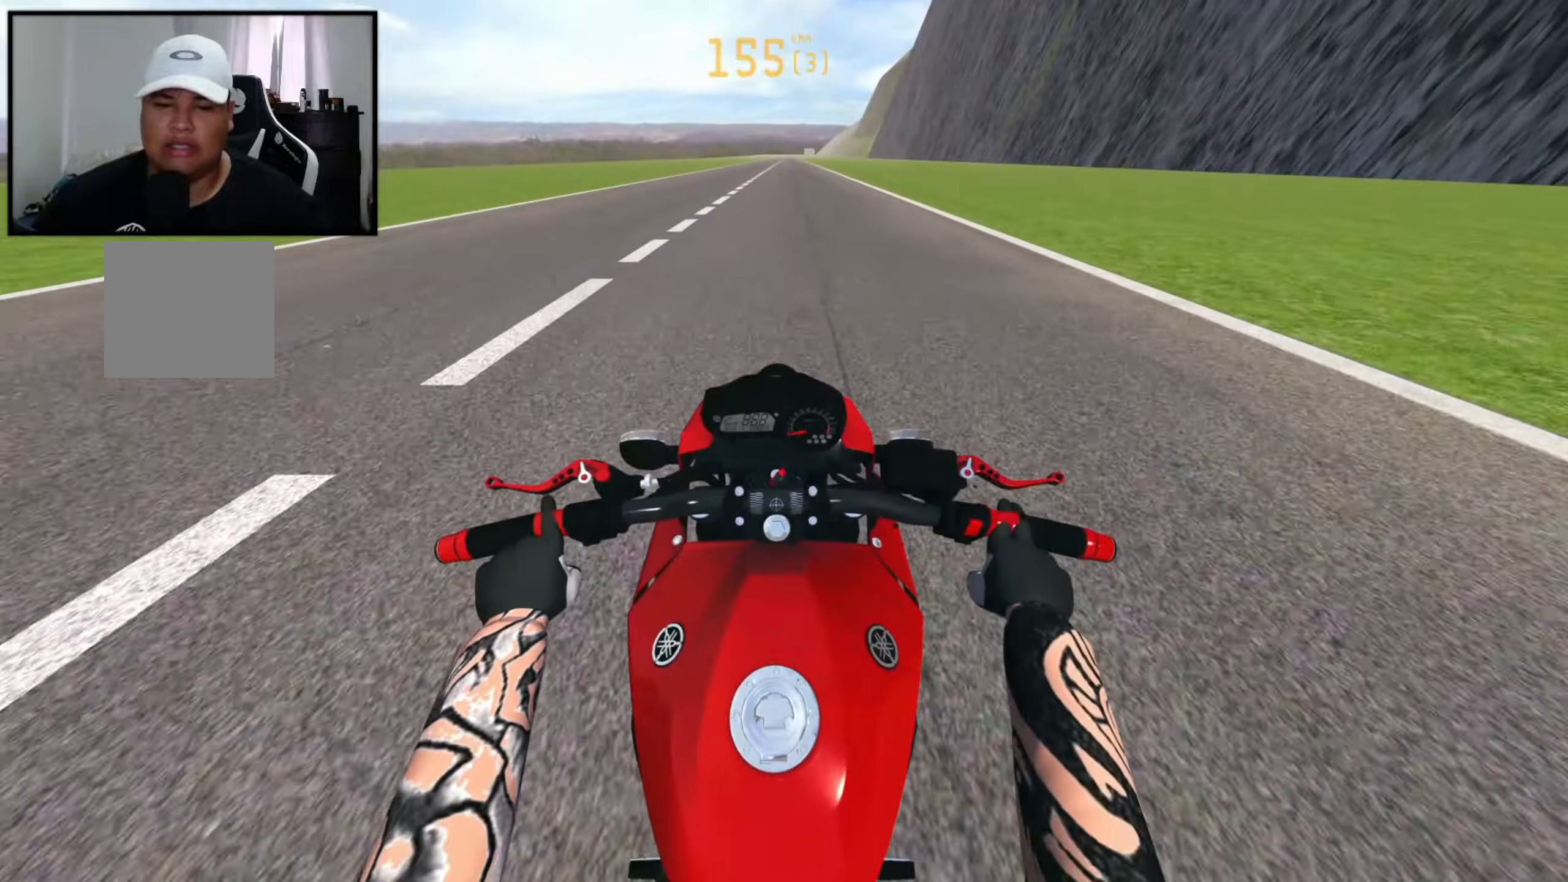
{"buttons": ["R2"], "left_stick": "center", "right_stick": "center", "events": [[333, "R2", "down"]]}
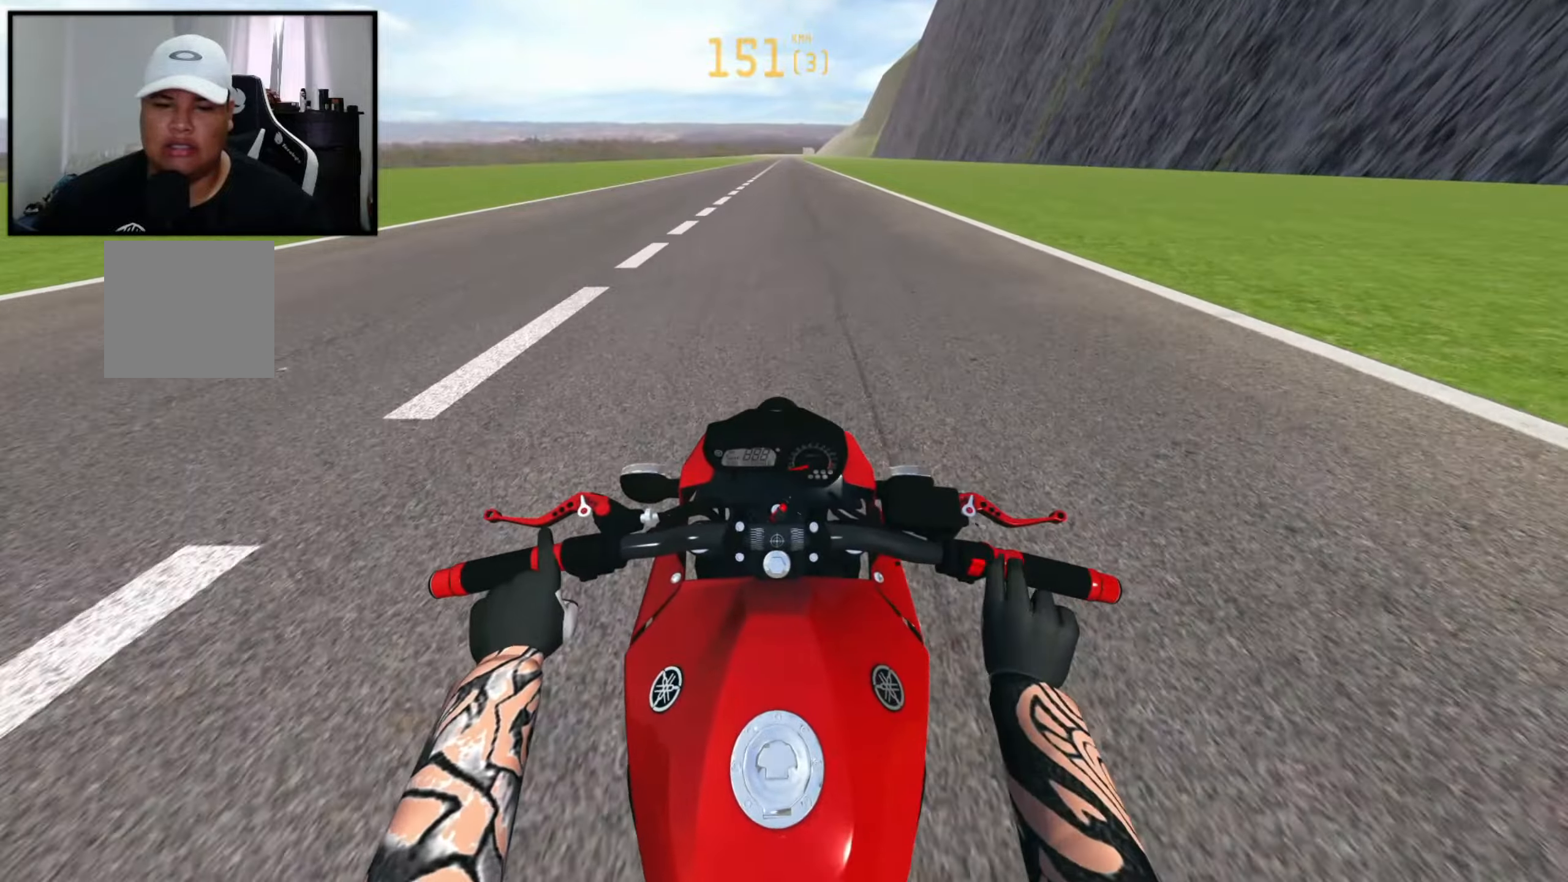
{"buttons": ["X"], "left_stick": "center", "right_stick": "center", "events": [[367, "R2", "up"], [367, "X", "down"]]}
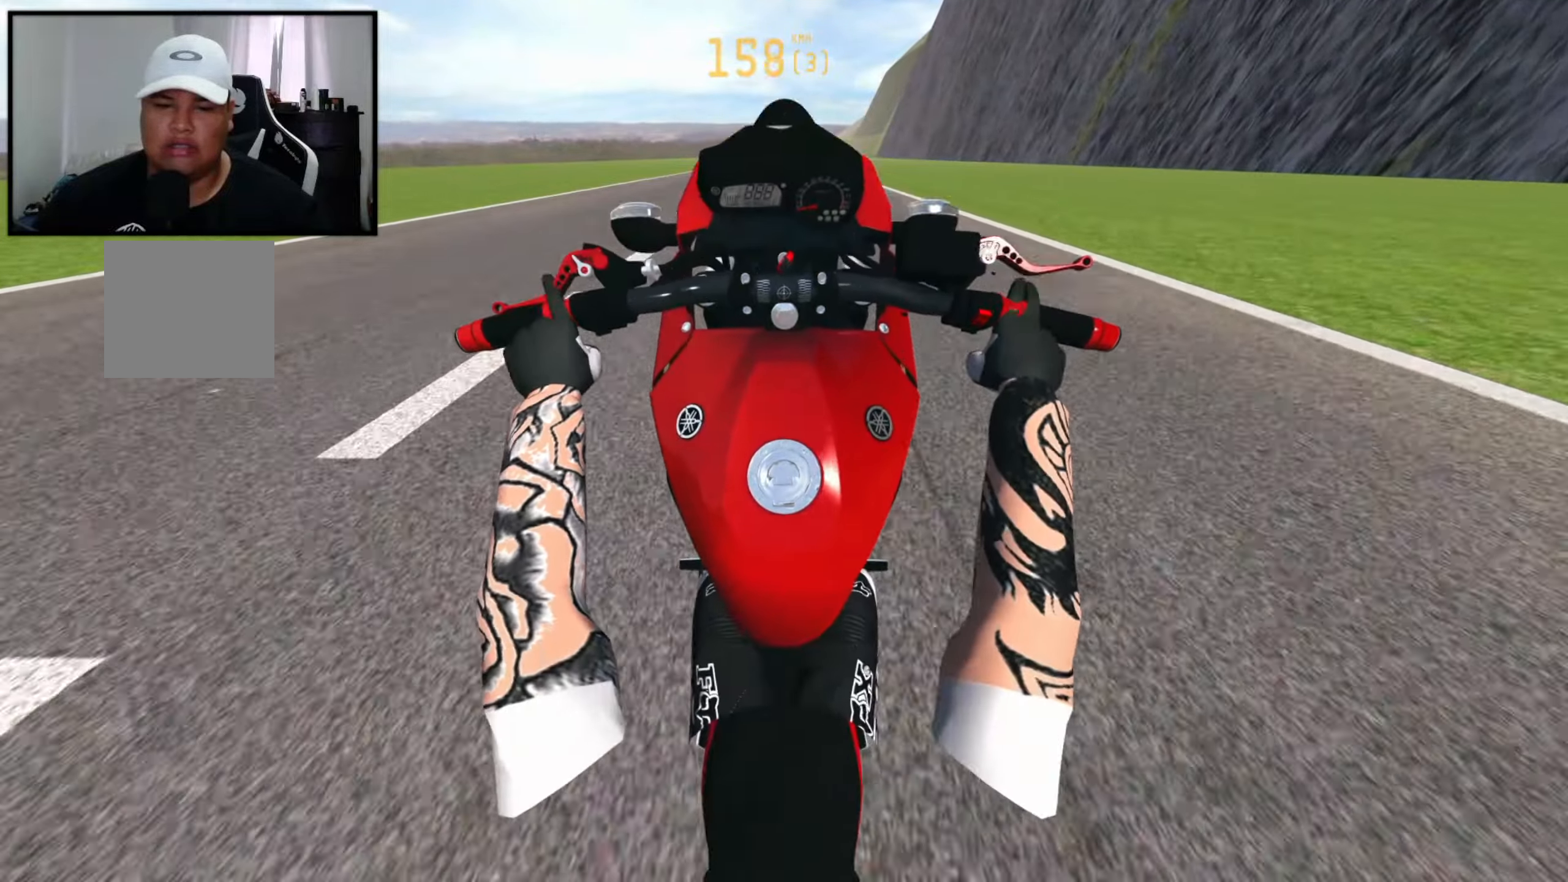
{"buttons": ["X"], "left_stick": "center", "right_stick": "center", "events": [[117, "L2", "down"], [250, "L2", "up"]]}
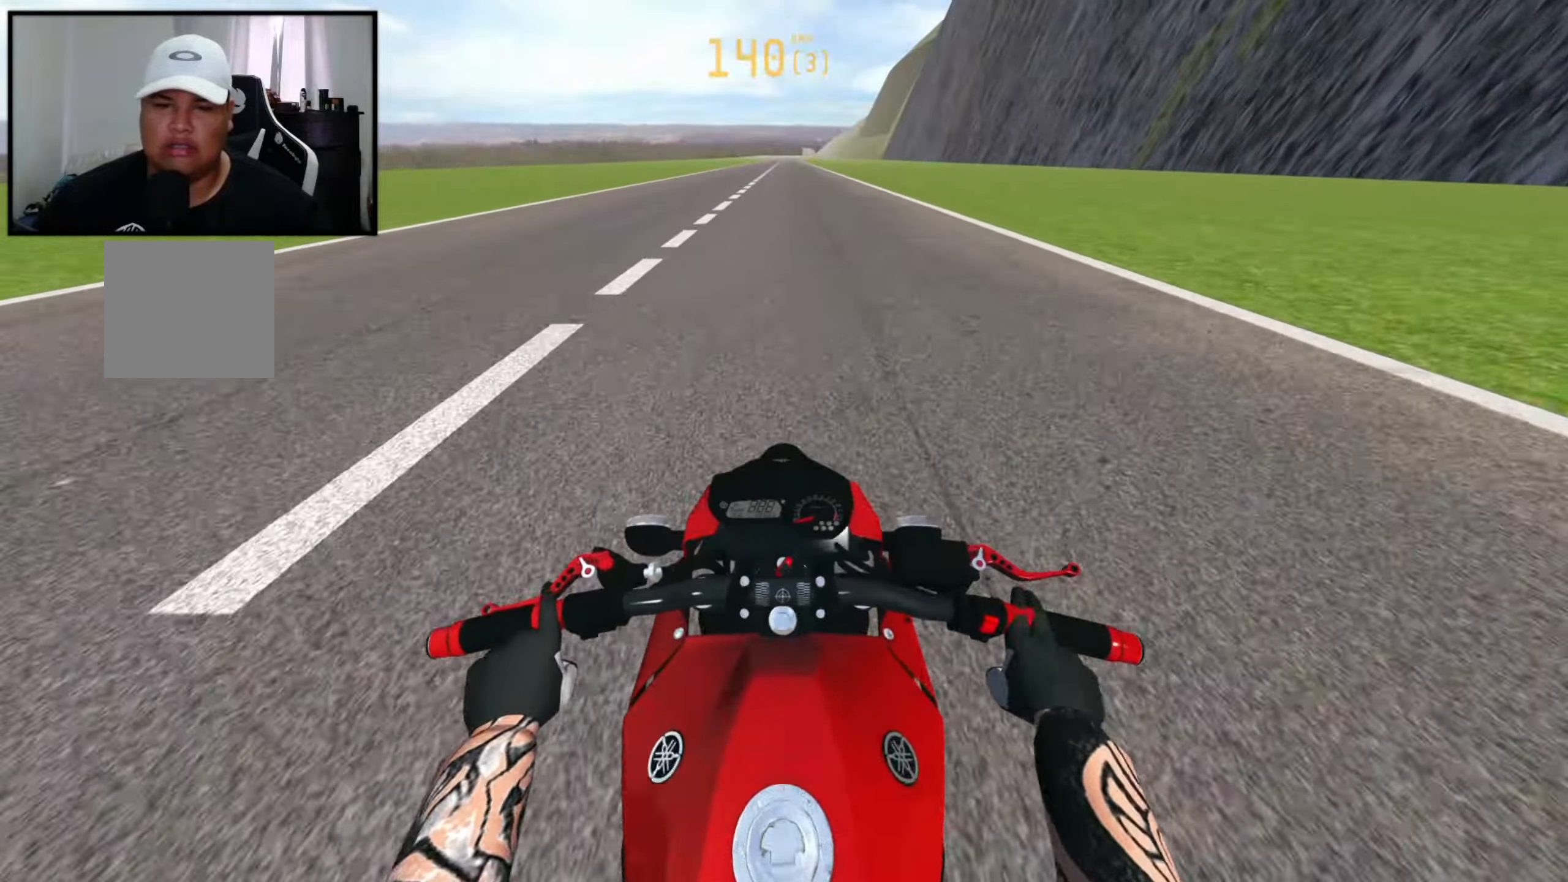
{"buttons": ["R2"], "left_stick": "center", "right_stick": "center", "events": [[17, "R2", "down"], [17, "X", "up"]]}
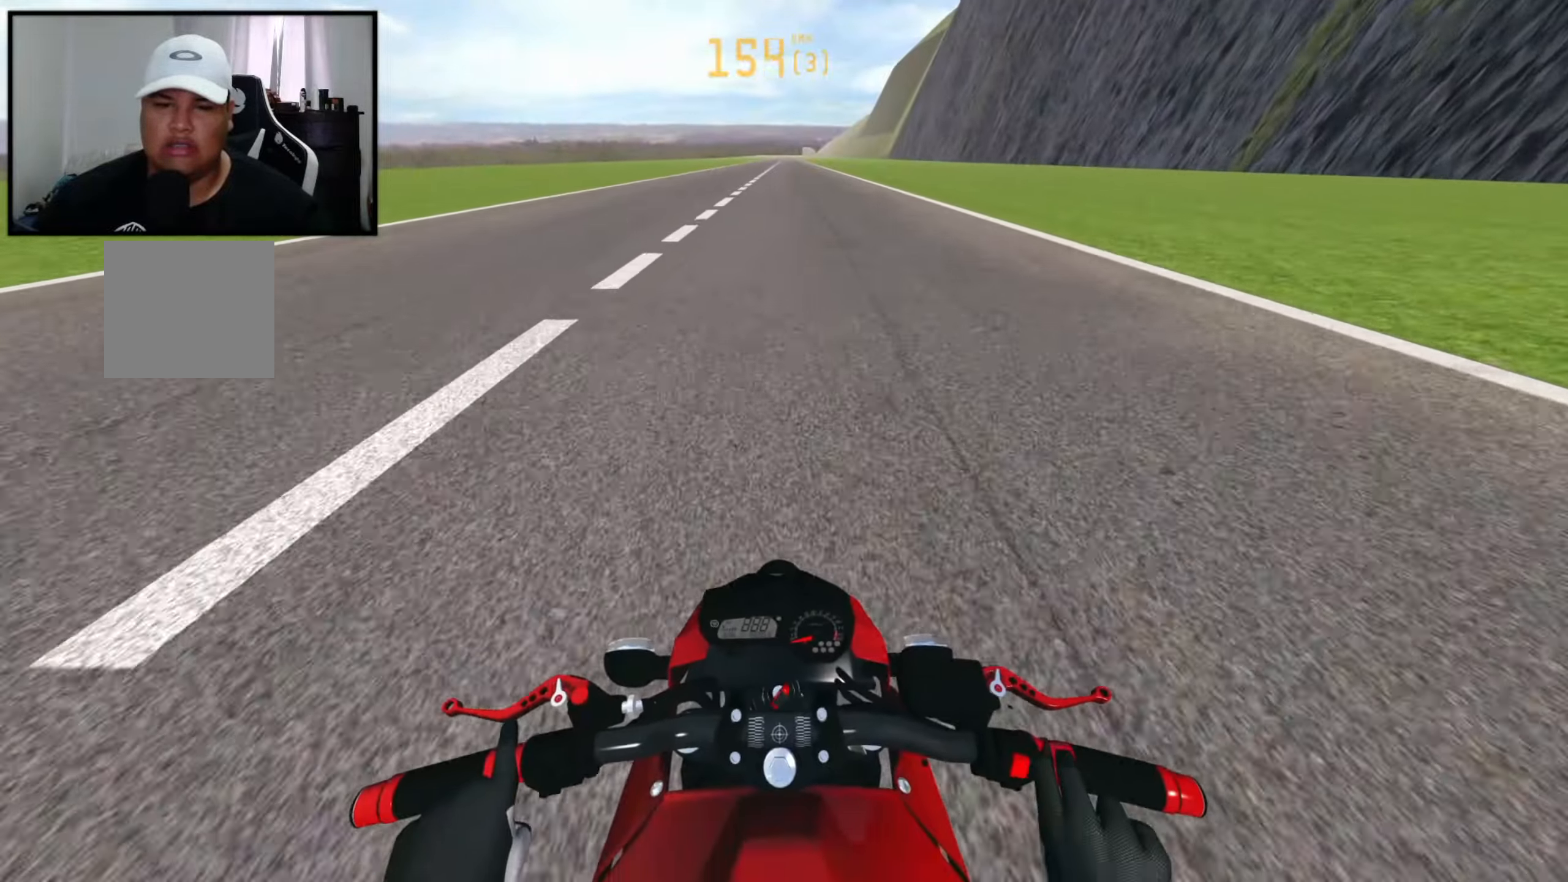
{"buttons": ["R2"], "left_stick": "right", "right_stick": "center", "events": [[33, "R2", "up"], [183, "R1", "down"], [183, "left_stick", "right"], [283, "R1", "up"], [417, "R2", "down"]]}
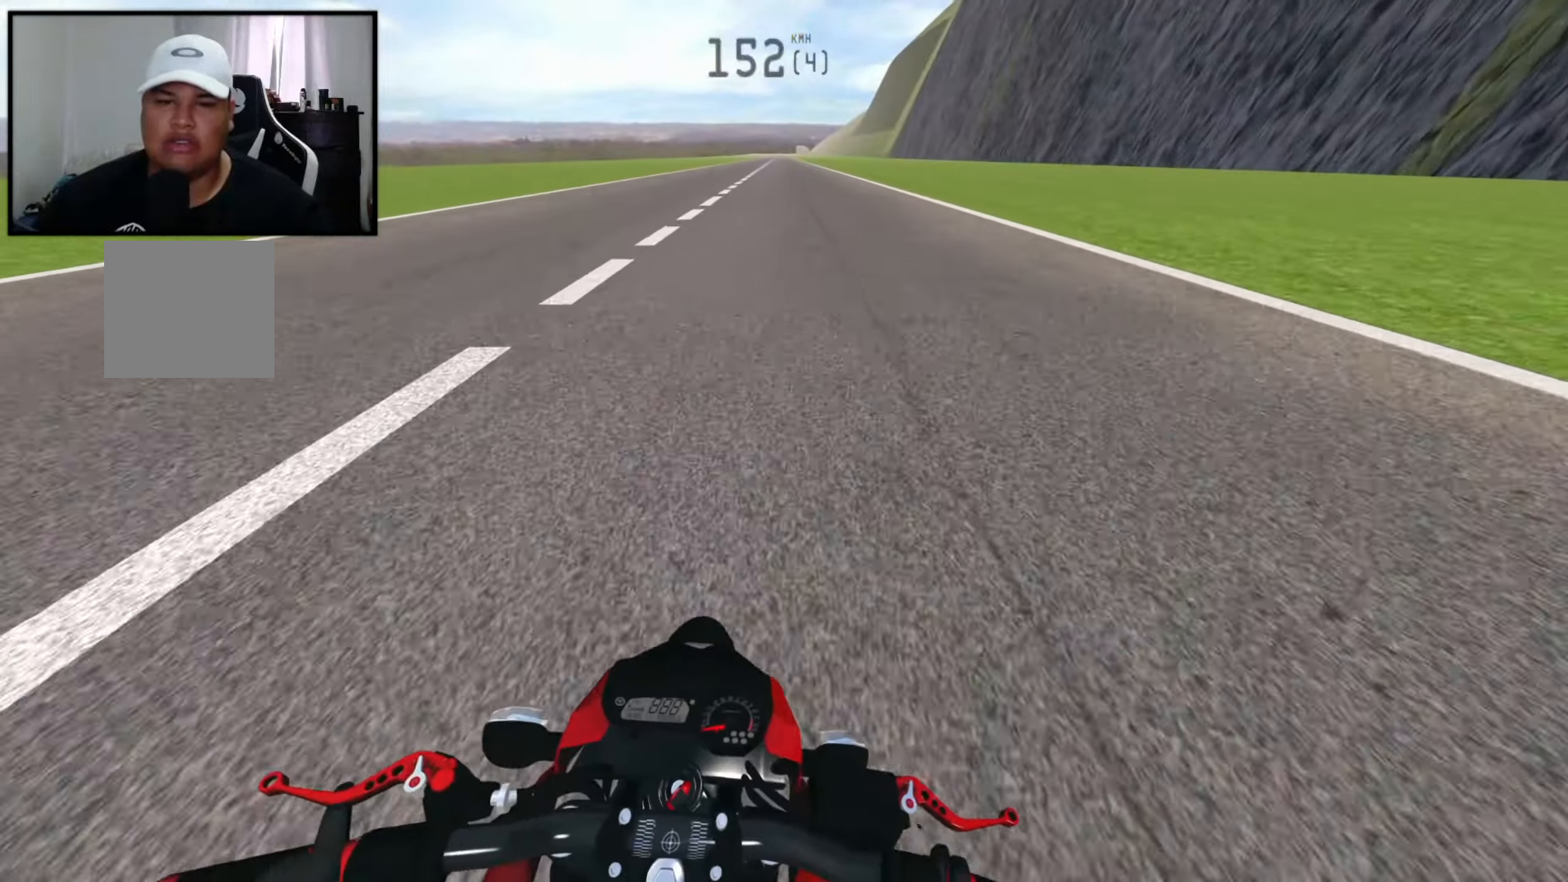
{"buttons": ["R2"], "left_stick": "right", "right_stick": "center", "events": []}
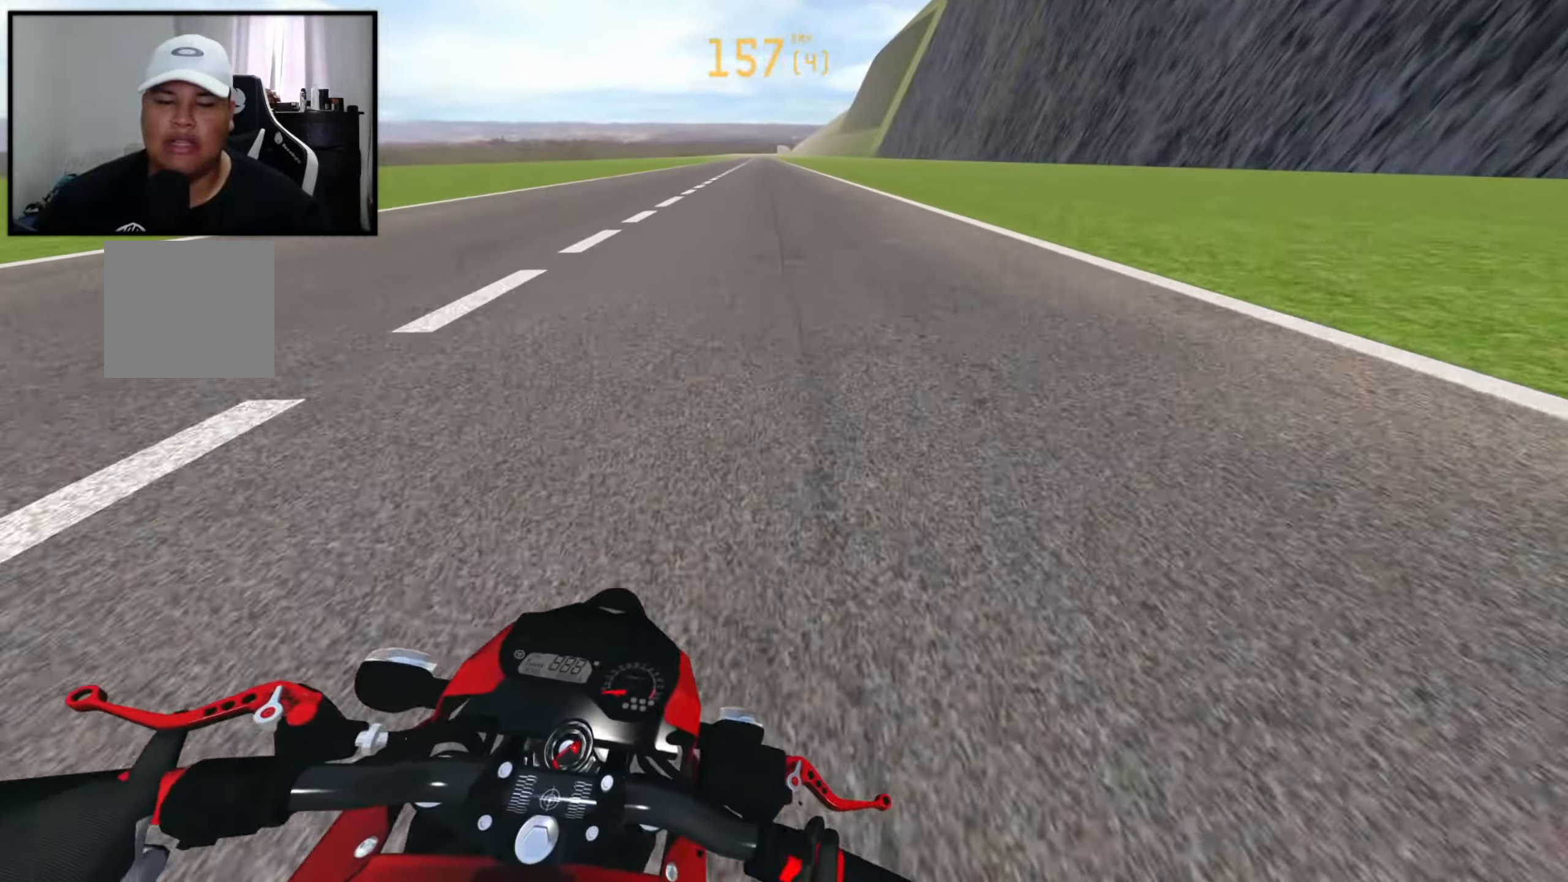
{"buttons": [], "left_stick": "center", "right_stick": "center", "events": [[100, "left_stick", "center"], [367, "R2", "up"]]}
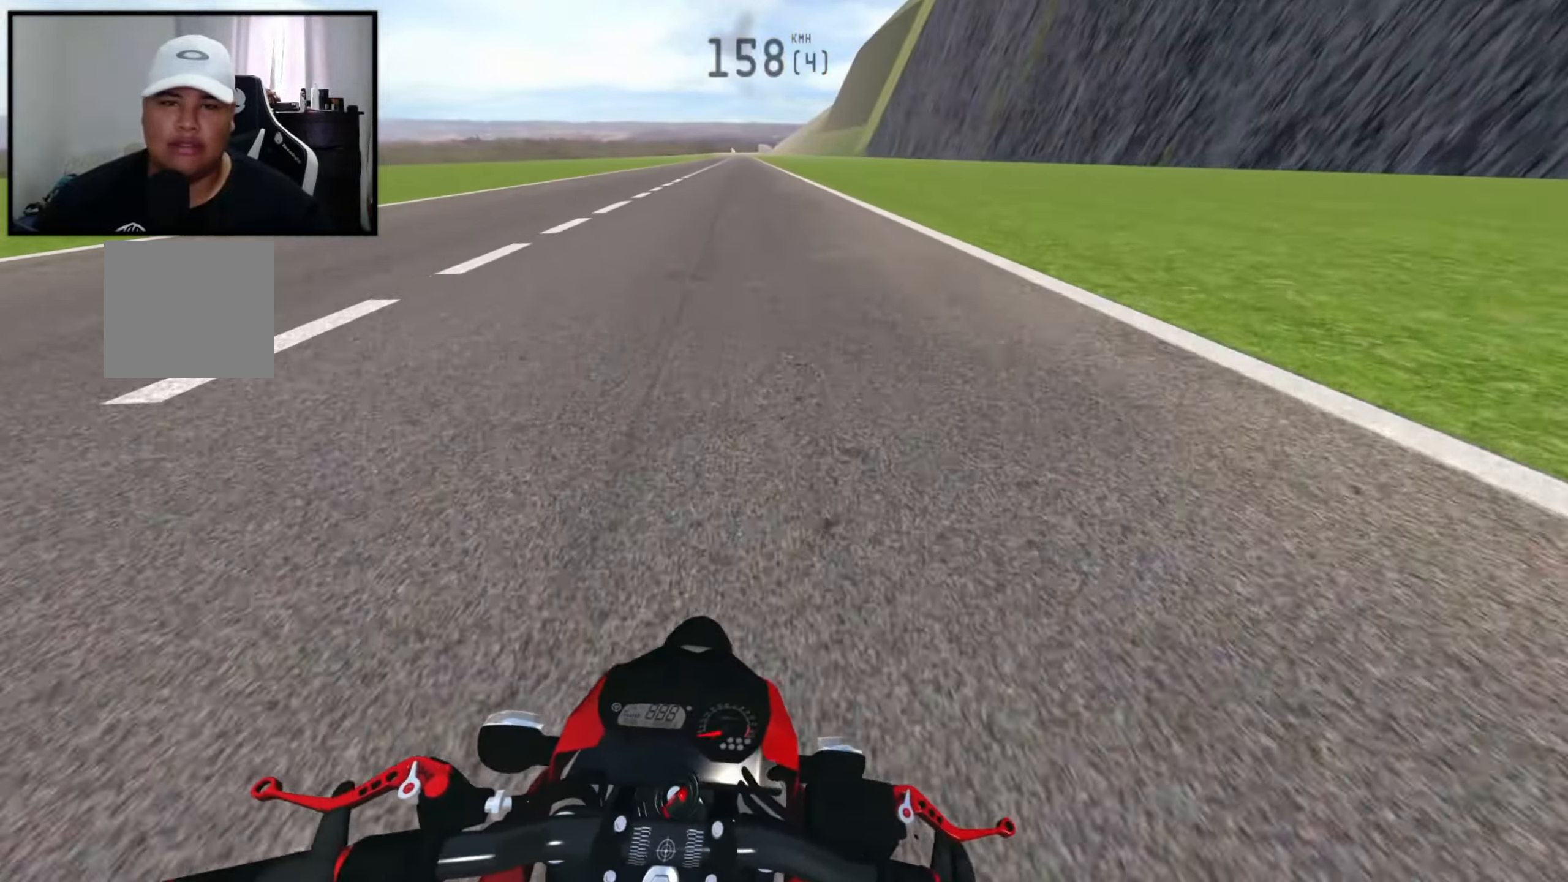
{"buttons": ["X", "R2"], "left_stick": "center", "right_stick": "center", "events": [[33, "left_stick", "left"], [417, "R2", "down"], [417, "left_stick", "center"], [433, "X", "down"]]}
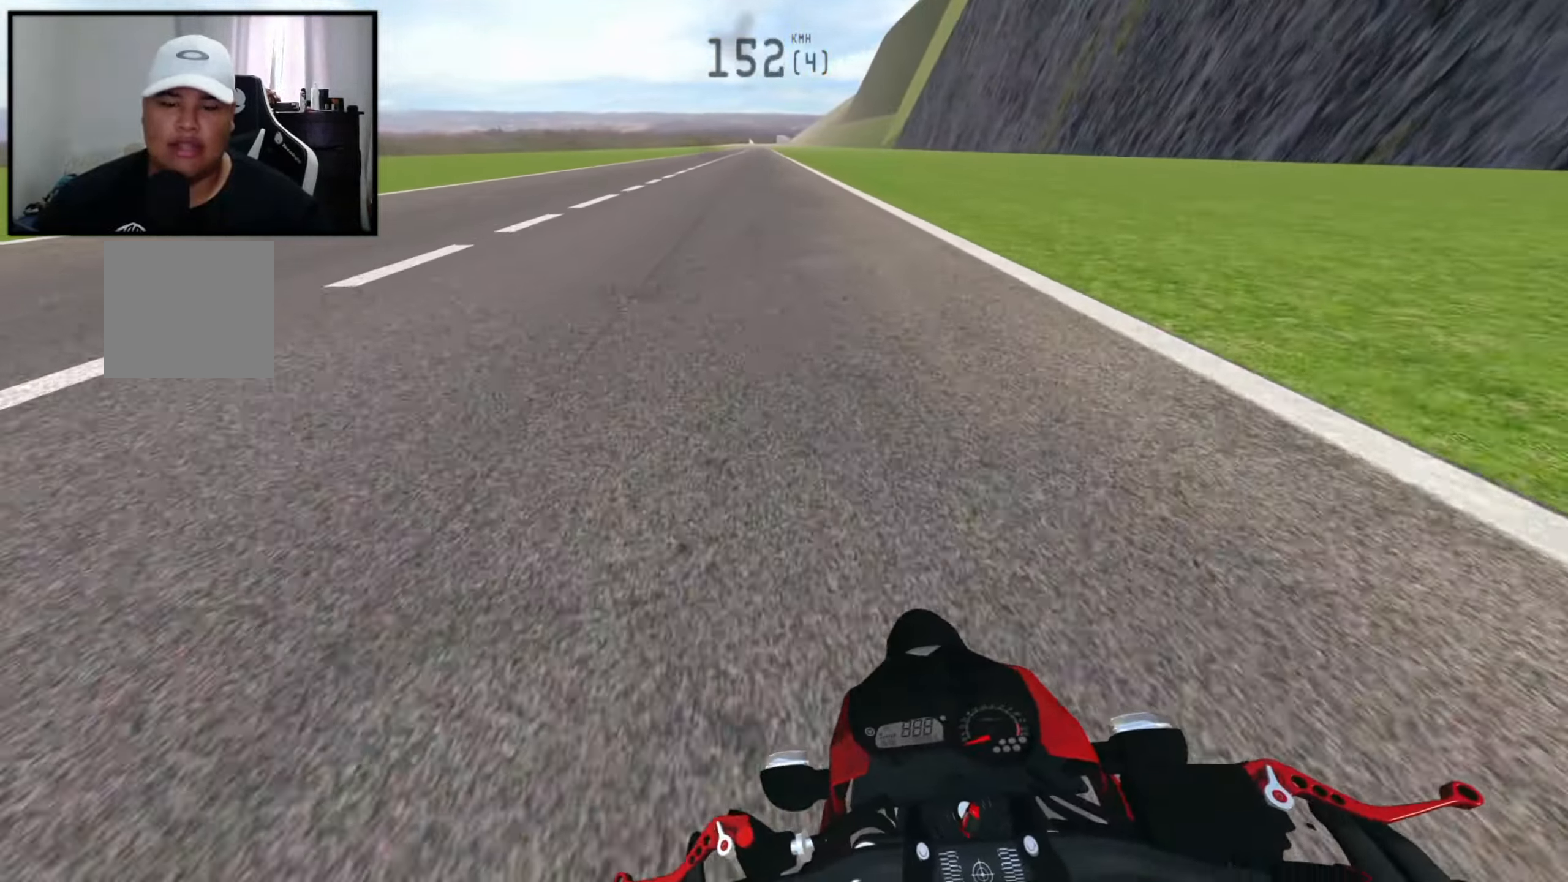
{"buttons": ["R2"], "left_stick": "center", "right_stick": "center", "events": [[17, "right_stick", "down"], [50, "X", "up"], [133, "right_stick", "center"]]}
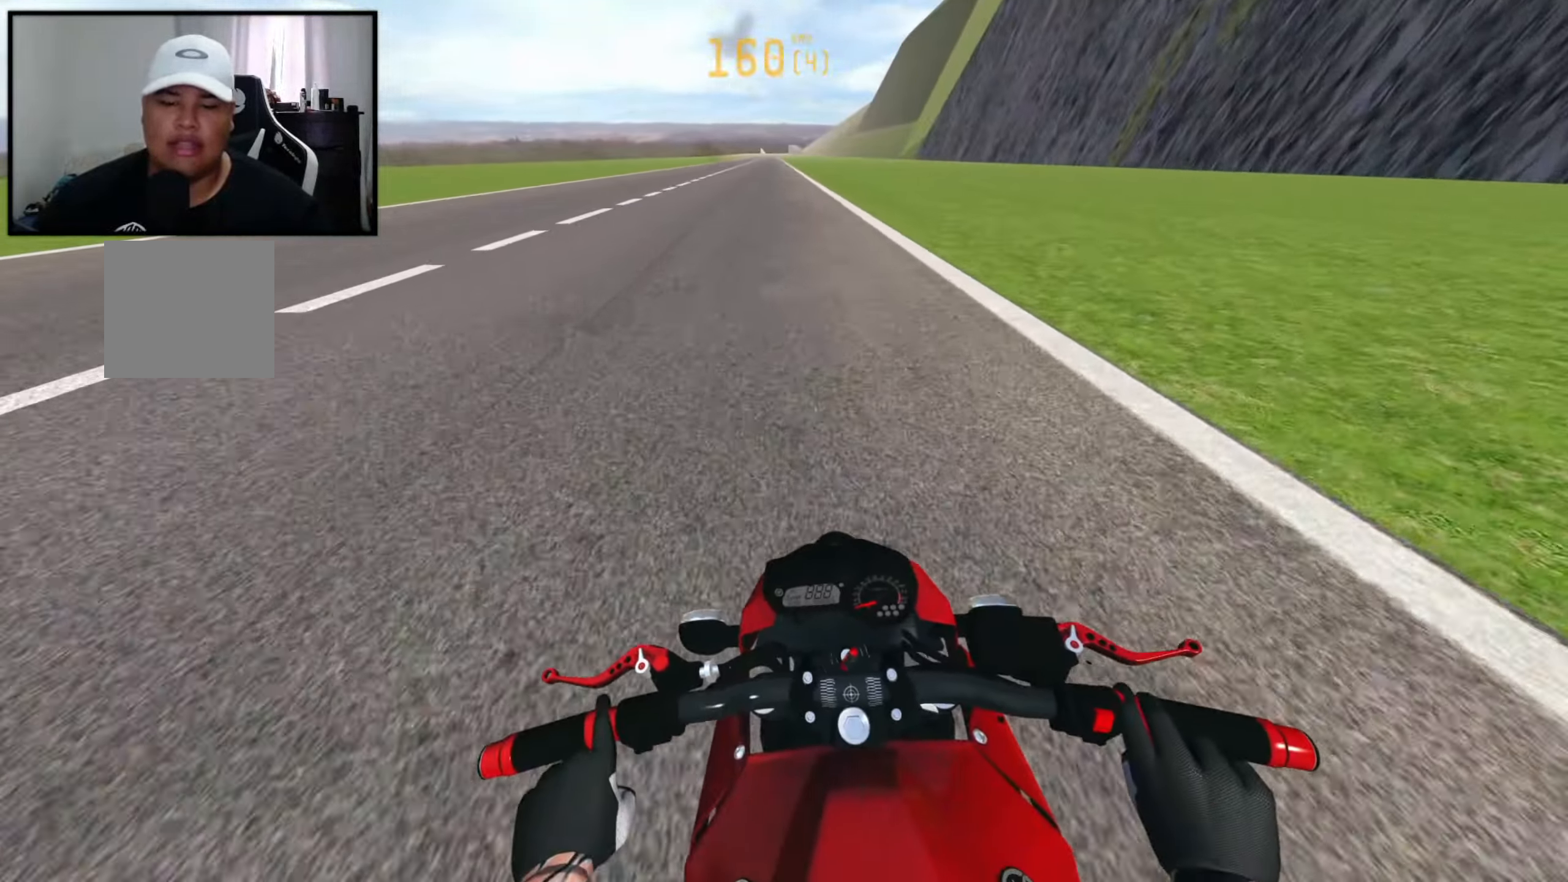
{"buttons": ["R2"], "left_stick": "center", "right_stick": "center", "events": []}
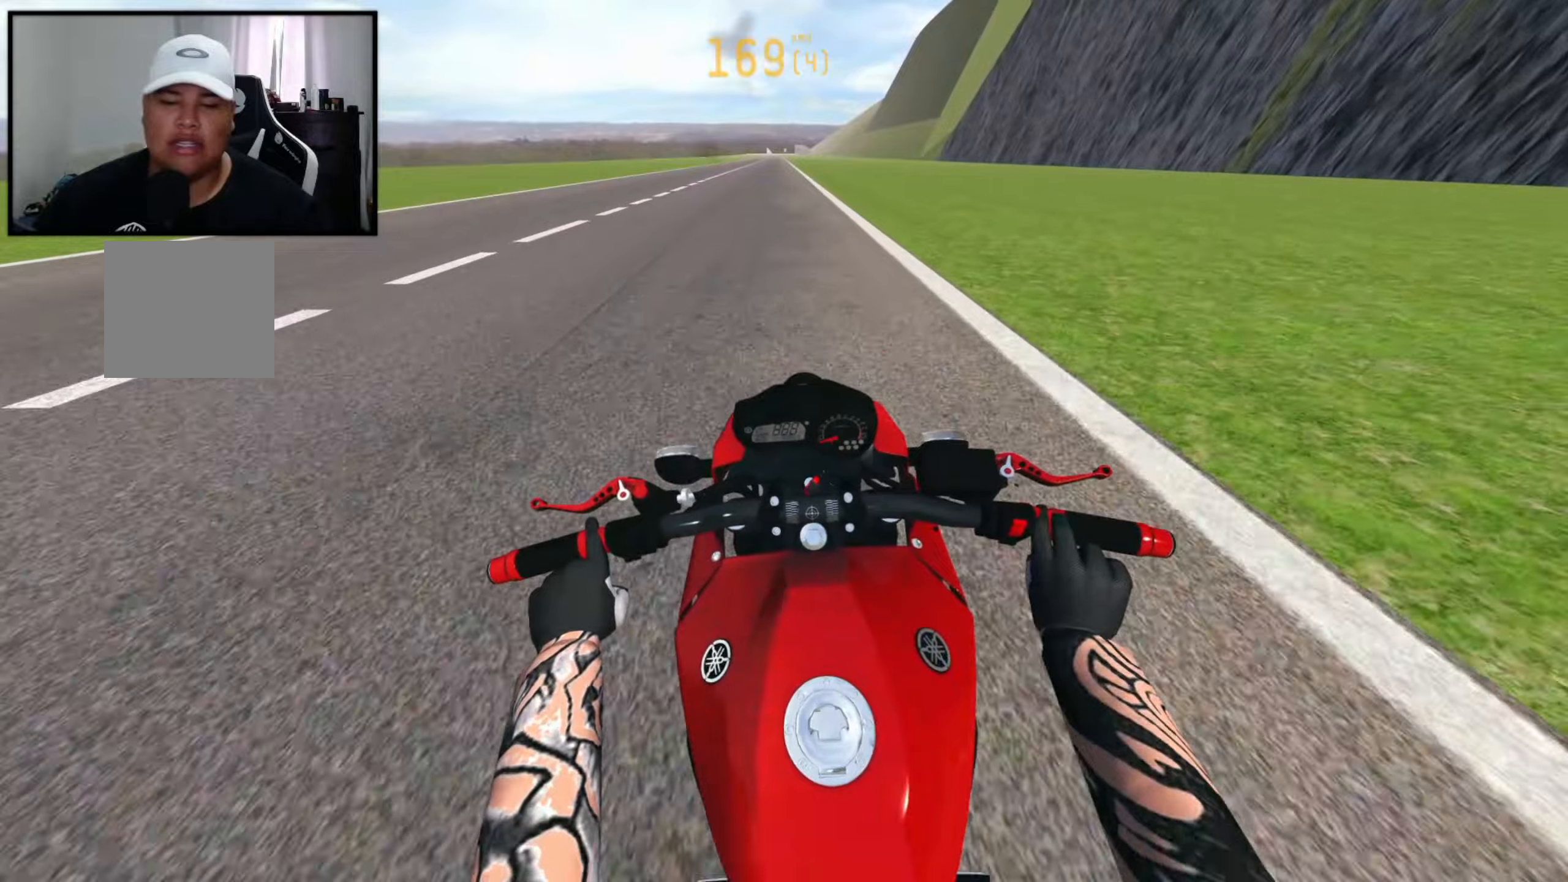
{"buttons": ["X", "L2"], "left_stick": "center", "right_stick": "center", "events": [[100, "R2", "up"], [167, "X", "down"], [450, "L2", "down"]]}
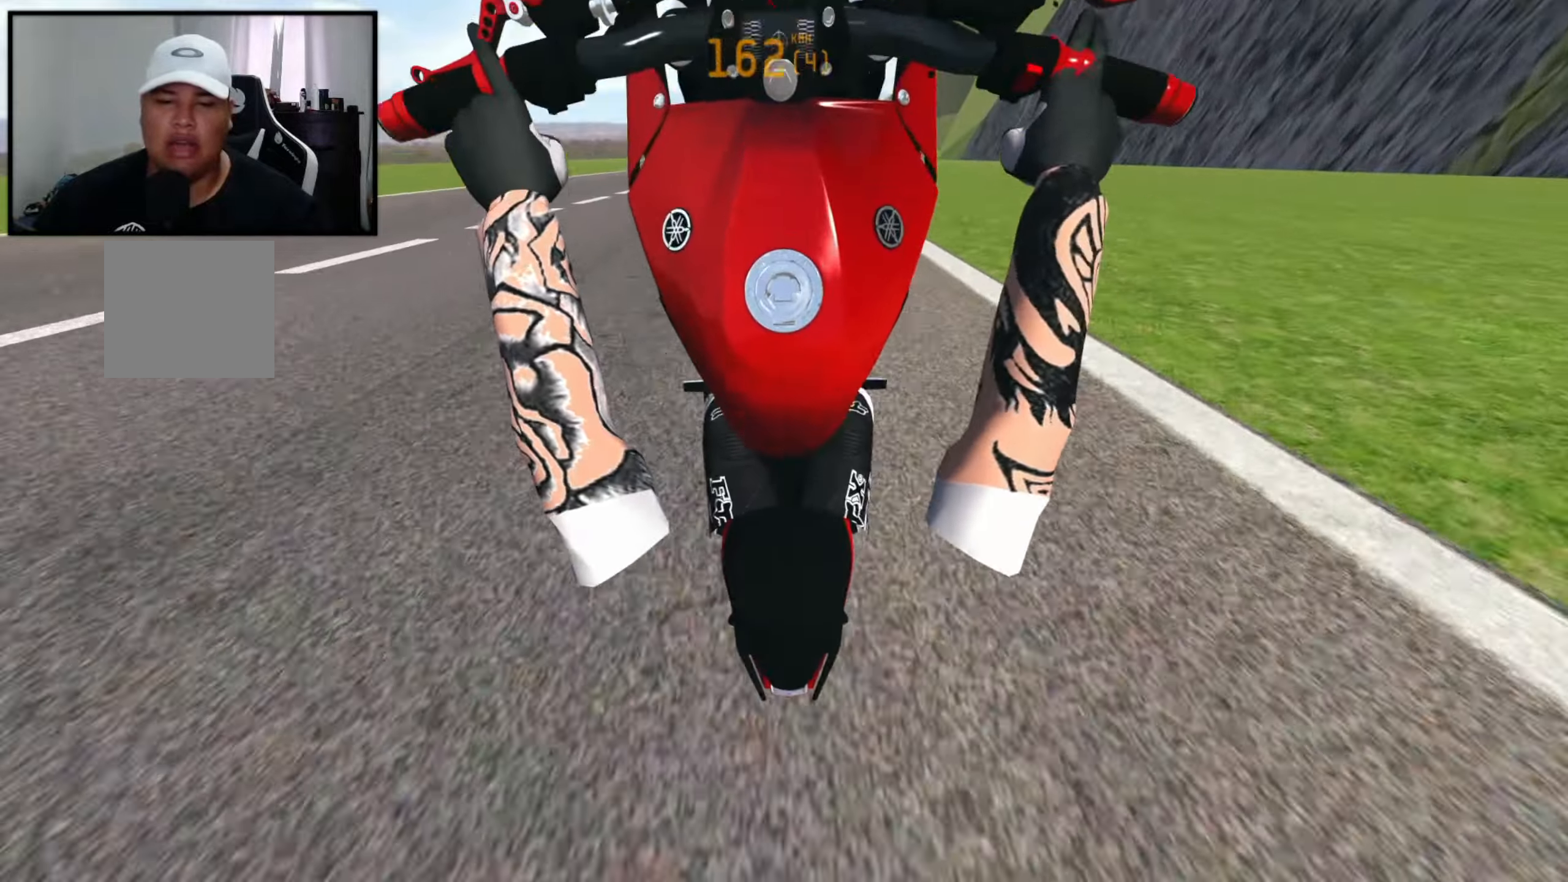
{"buttons": ["X"], "left_stick": "center", "right_stick": "center", "events": [[84, "L2", "up"]]}
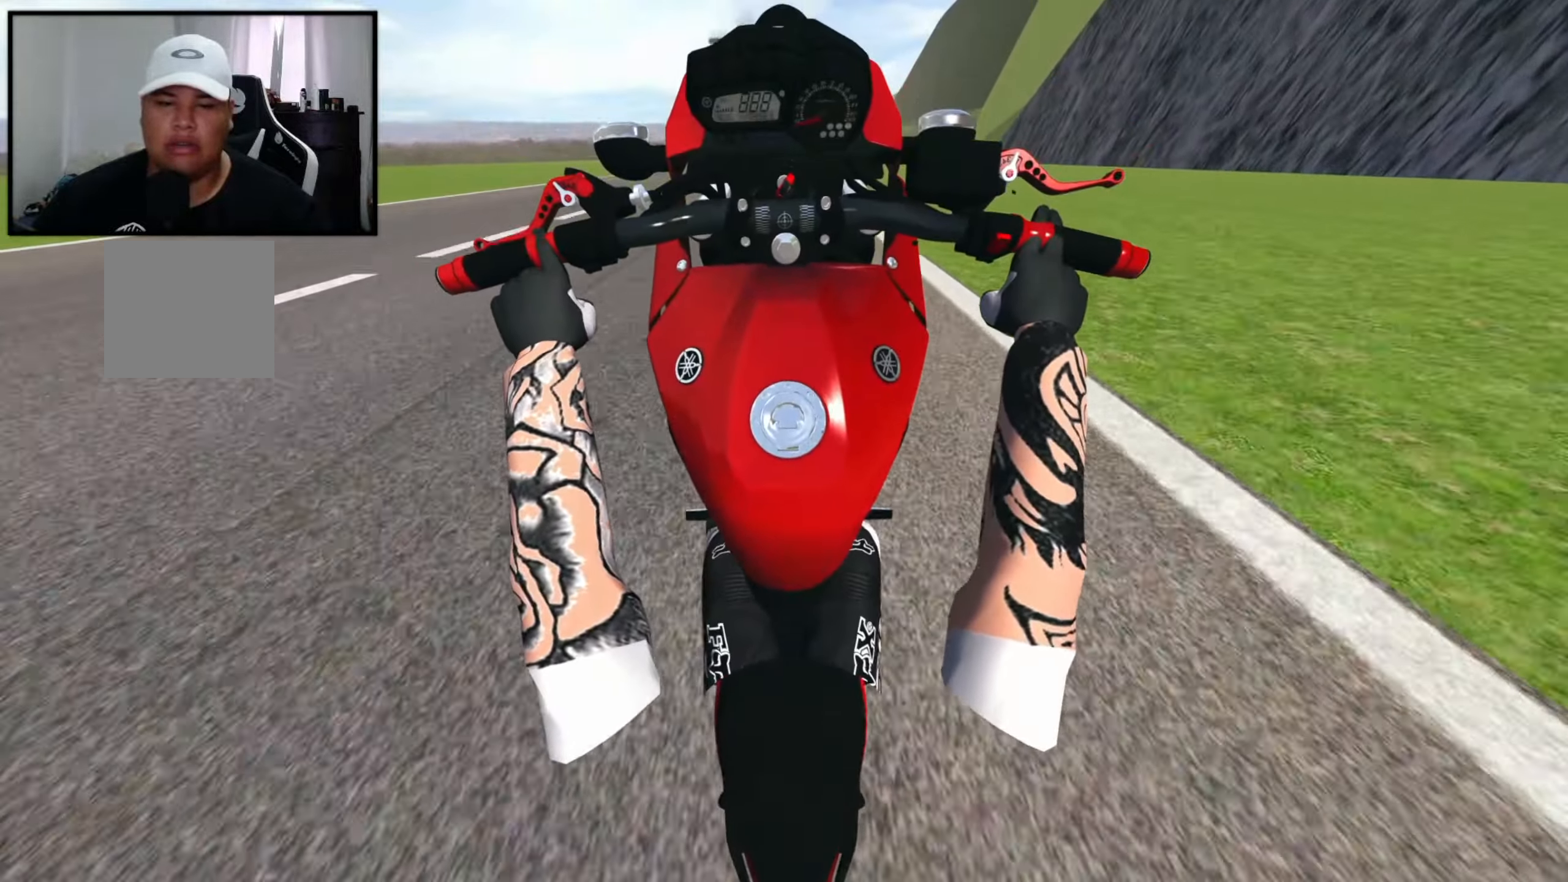
{"buttons": ["X"], "left_stick": "center", "right_stick": "center", "events": []}
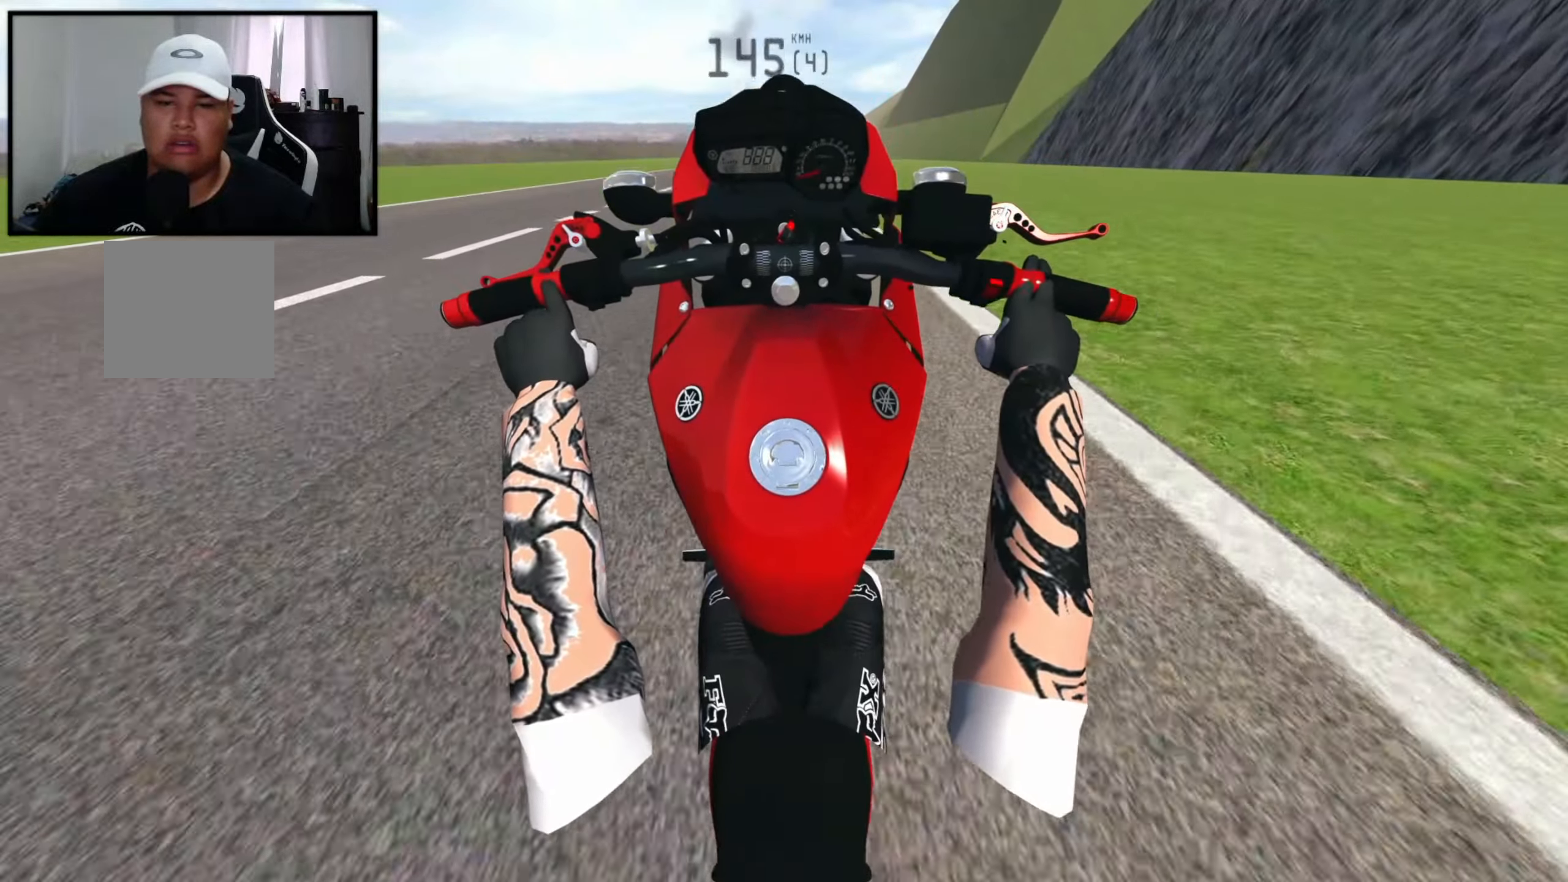
{"buttons": ["R2"], "left_stick": "center", "right_stick": "center", "events": [[150, "R2", "down"], [167, "X", "up"], [284, "R2", "up"], [400, "R2", "down"]]}
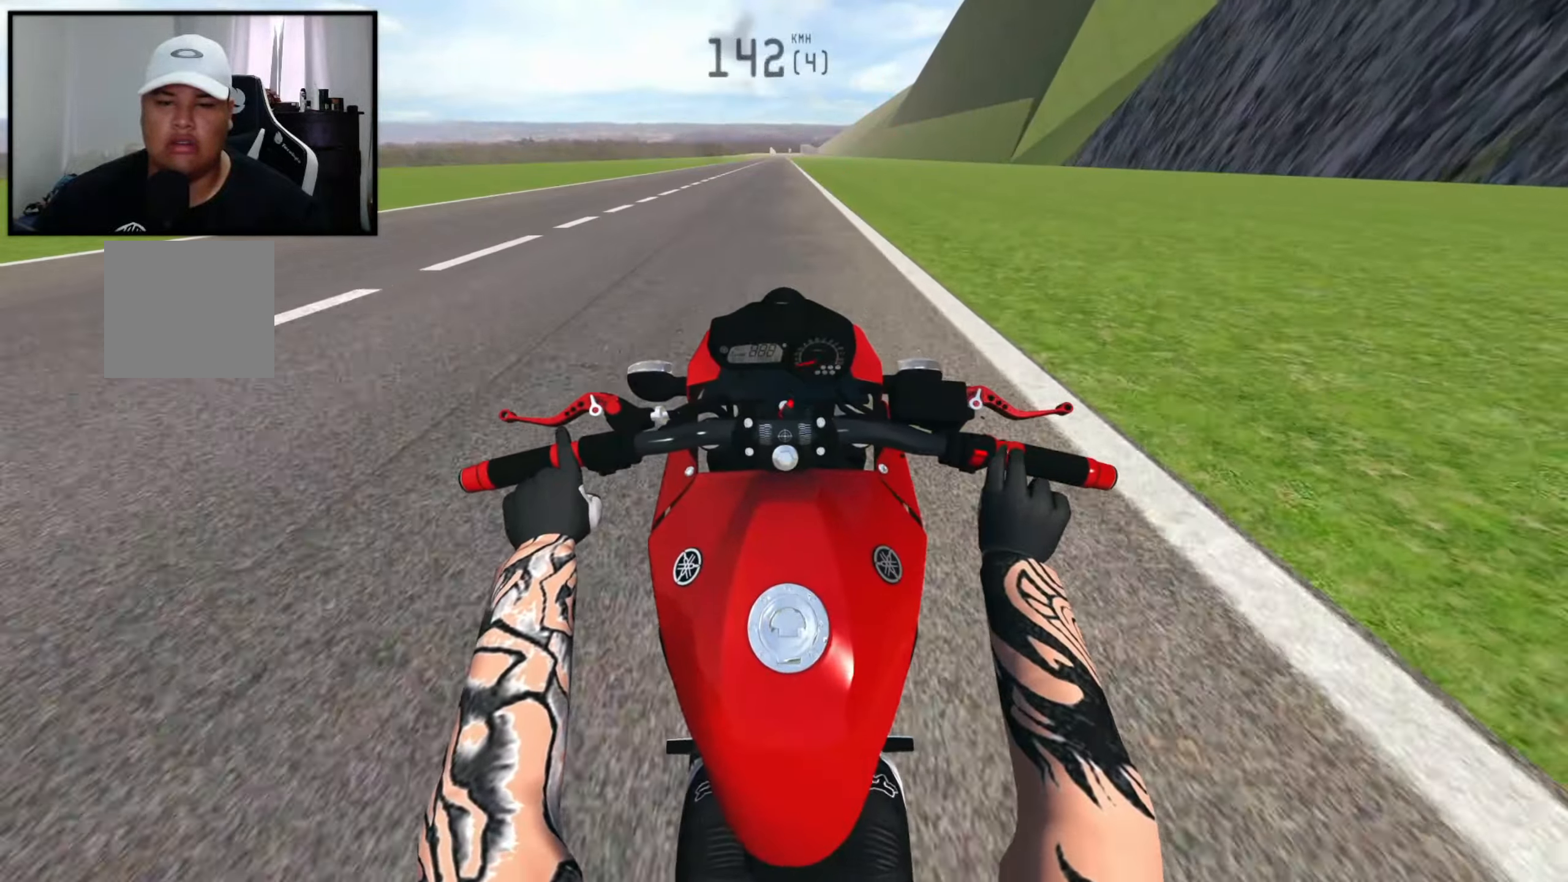
{"buttons": ["X"], "left_stick": "center", "right_stick": "center", "events": [[234, "R2", "up"], [367, "X", "down"]]}
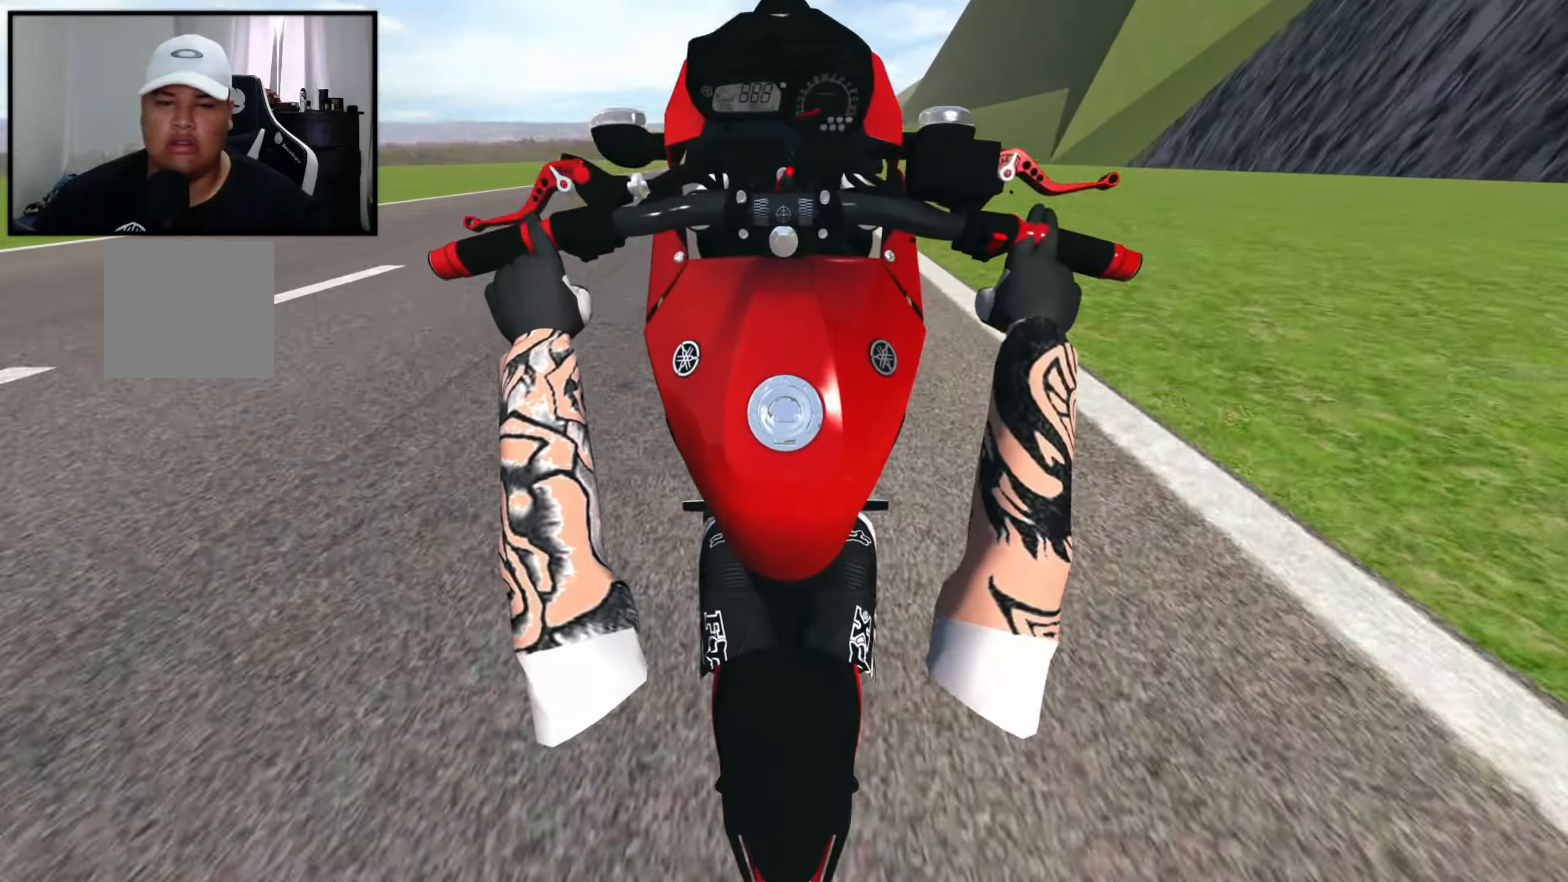
{"buttons": ["X"], "left_stick": "center", "right_stick": "center", "events": [[200, "L2", "down"], [317, "L2", "up"]]}
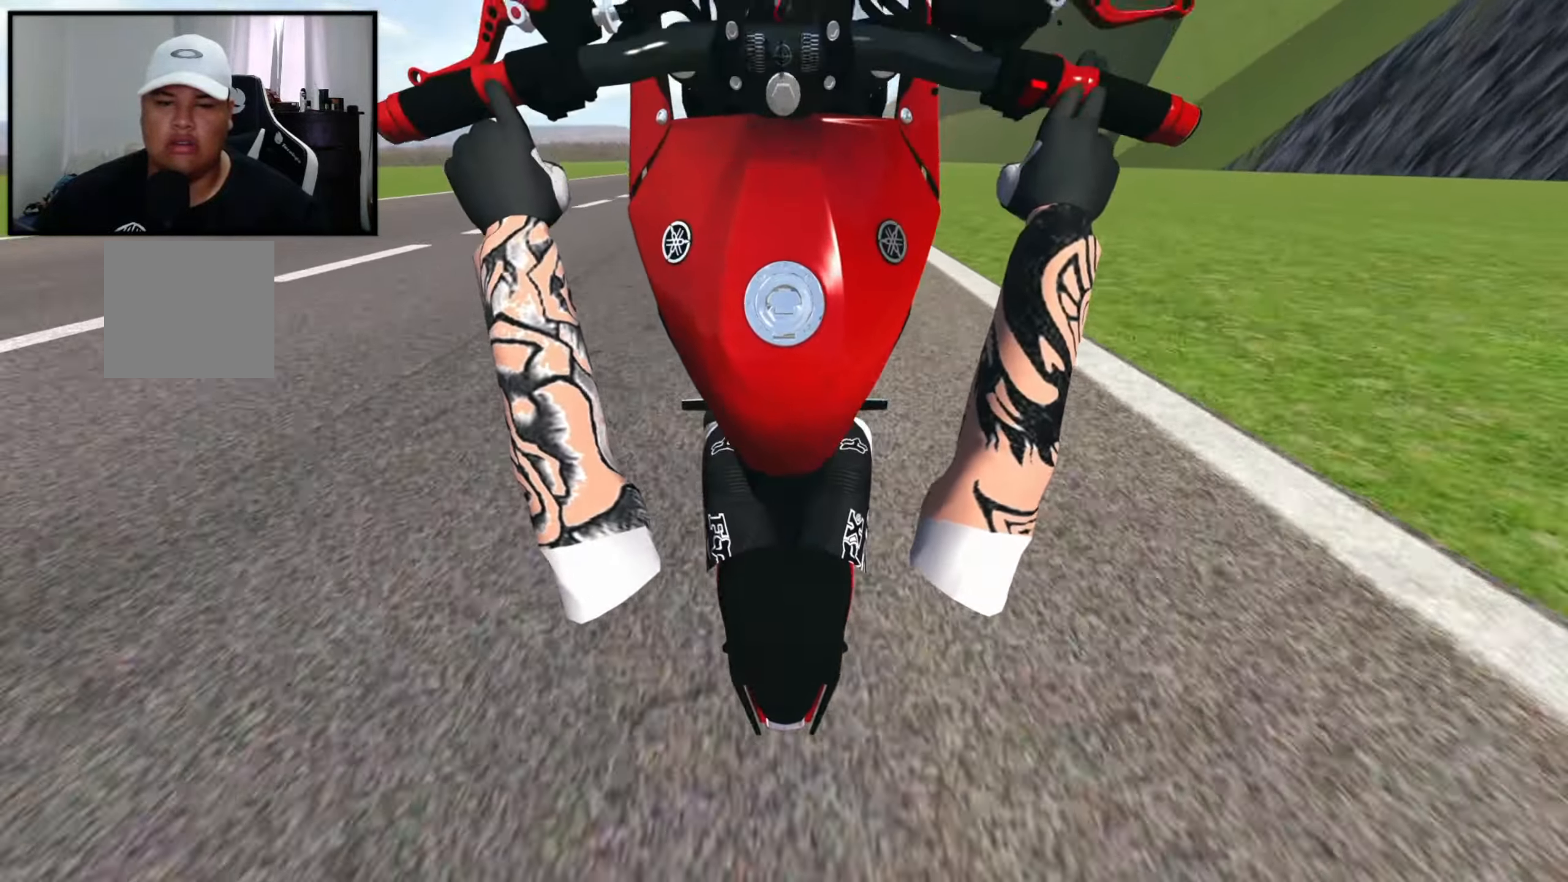
{"buttons": ["X"], "left_stick": "center", "right_stick": "center", "events": [[200, "L2", "down"], [300, "L2", "up"]]}
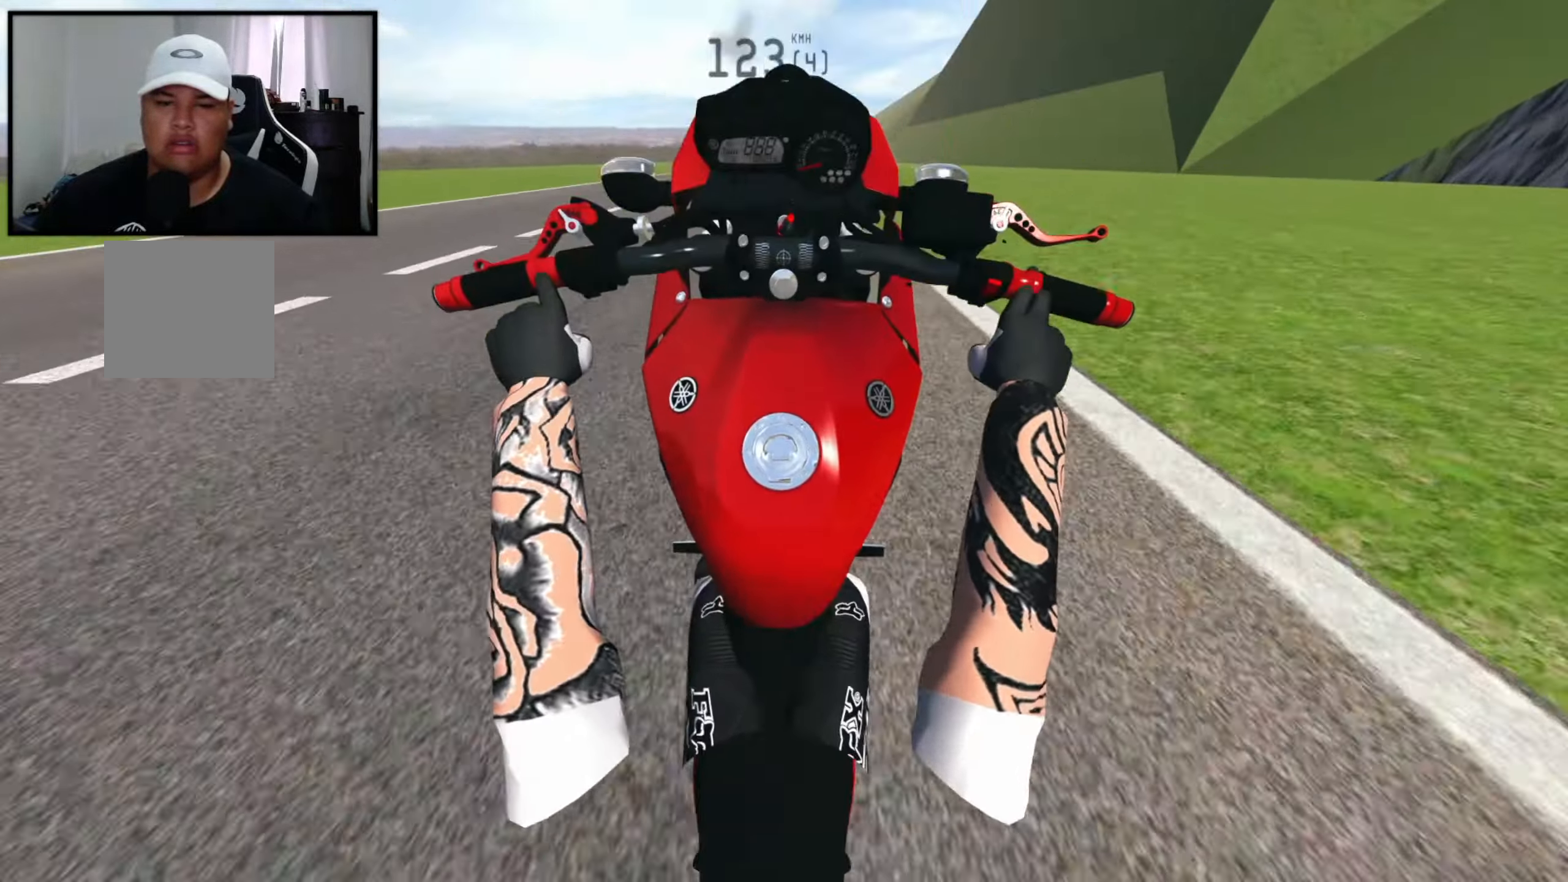
{"buttons": ["R2"], "left_stick": "center", "right_stick": "center", "events": [[100, "R2", "down"], [134, "X", "up"]]}
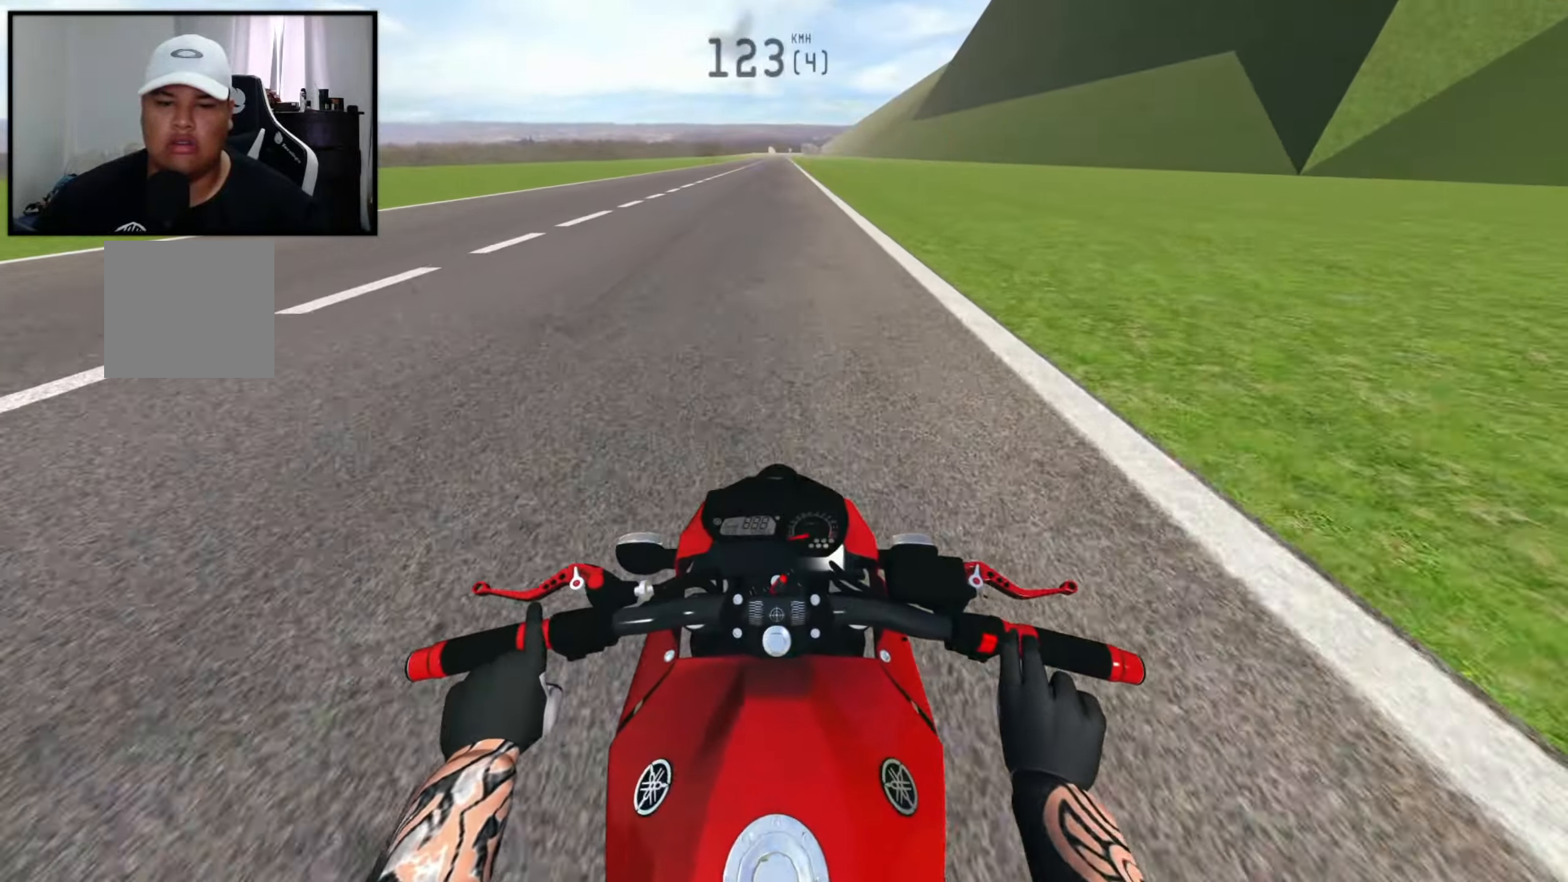
{"buttons": ["R2"], "left_stick": "right", "right_stick": "center", "events": [[350, "left_stick", "right"]]}
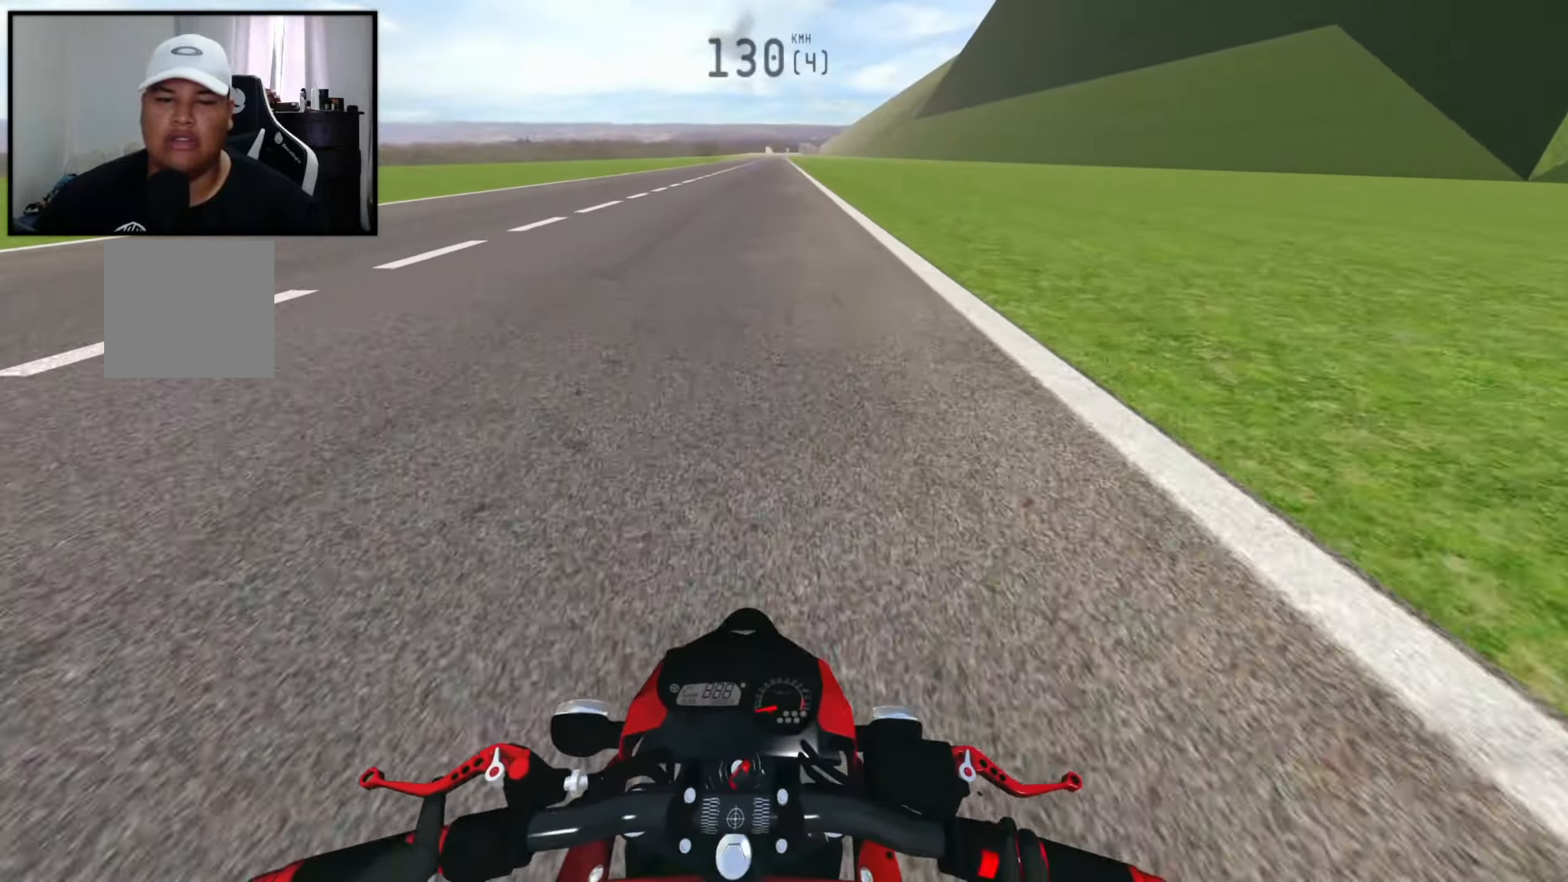
{"buttons": ["R2"], "left_stick": "center", "right_stick": "center", "events": [[117, "left_stick", "center"], [300, "left_stick", "right"], [467, "left_stick", "center"]]}
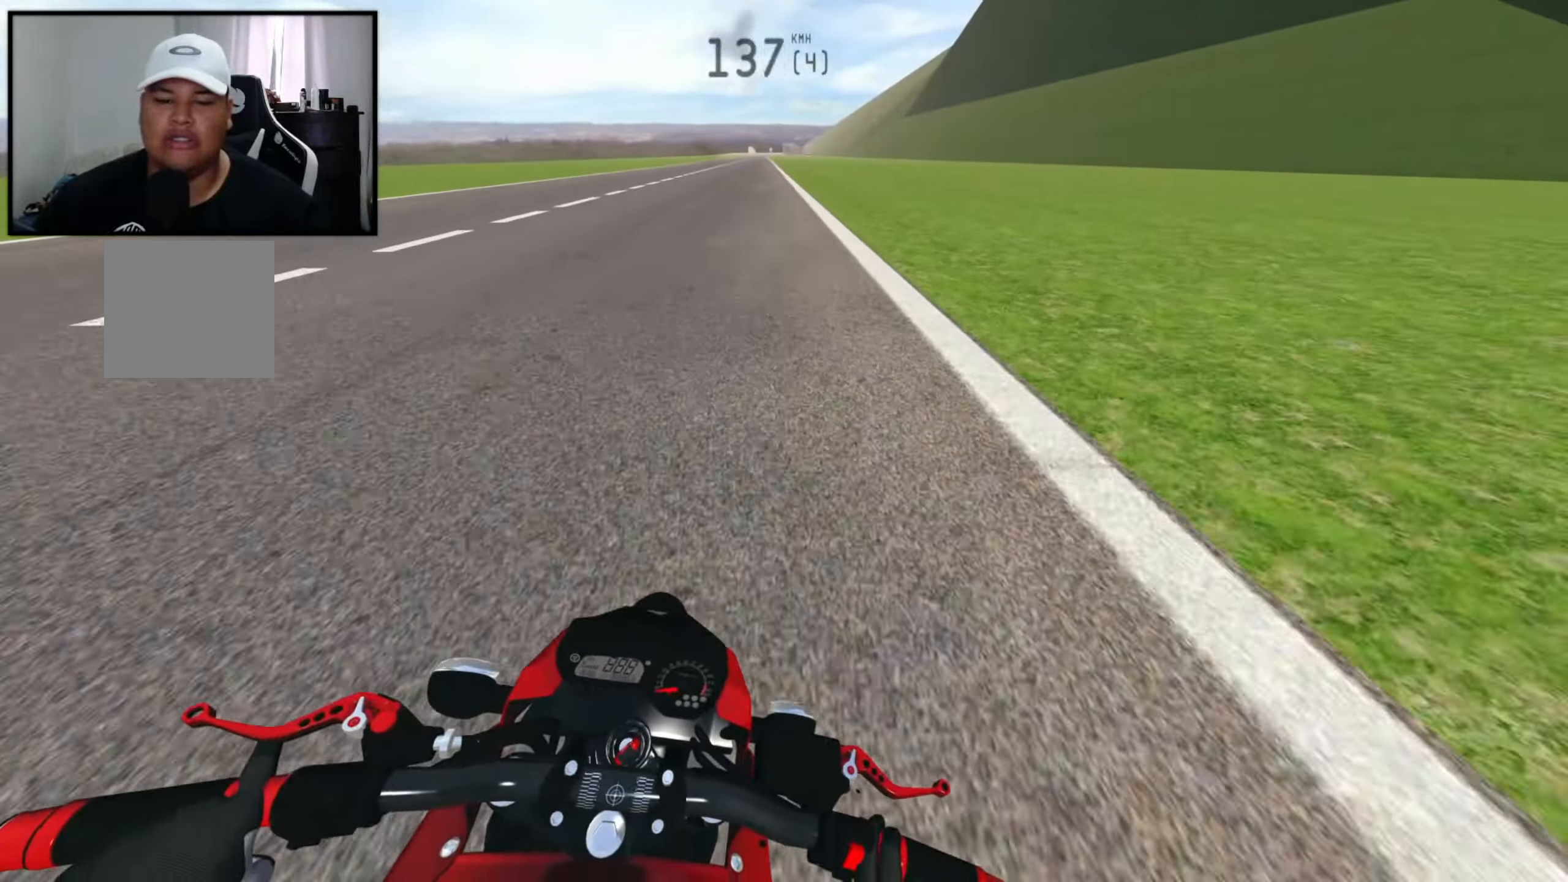
{"buttons": ["R2"], "left_stick": "left", "right_stick": "center", "events": [[150, "left_stick", "left"]]}
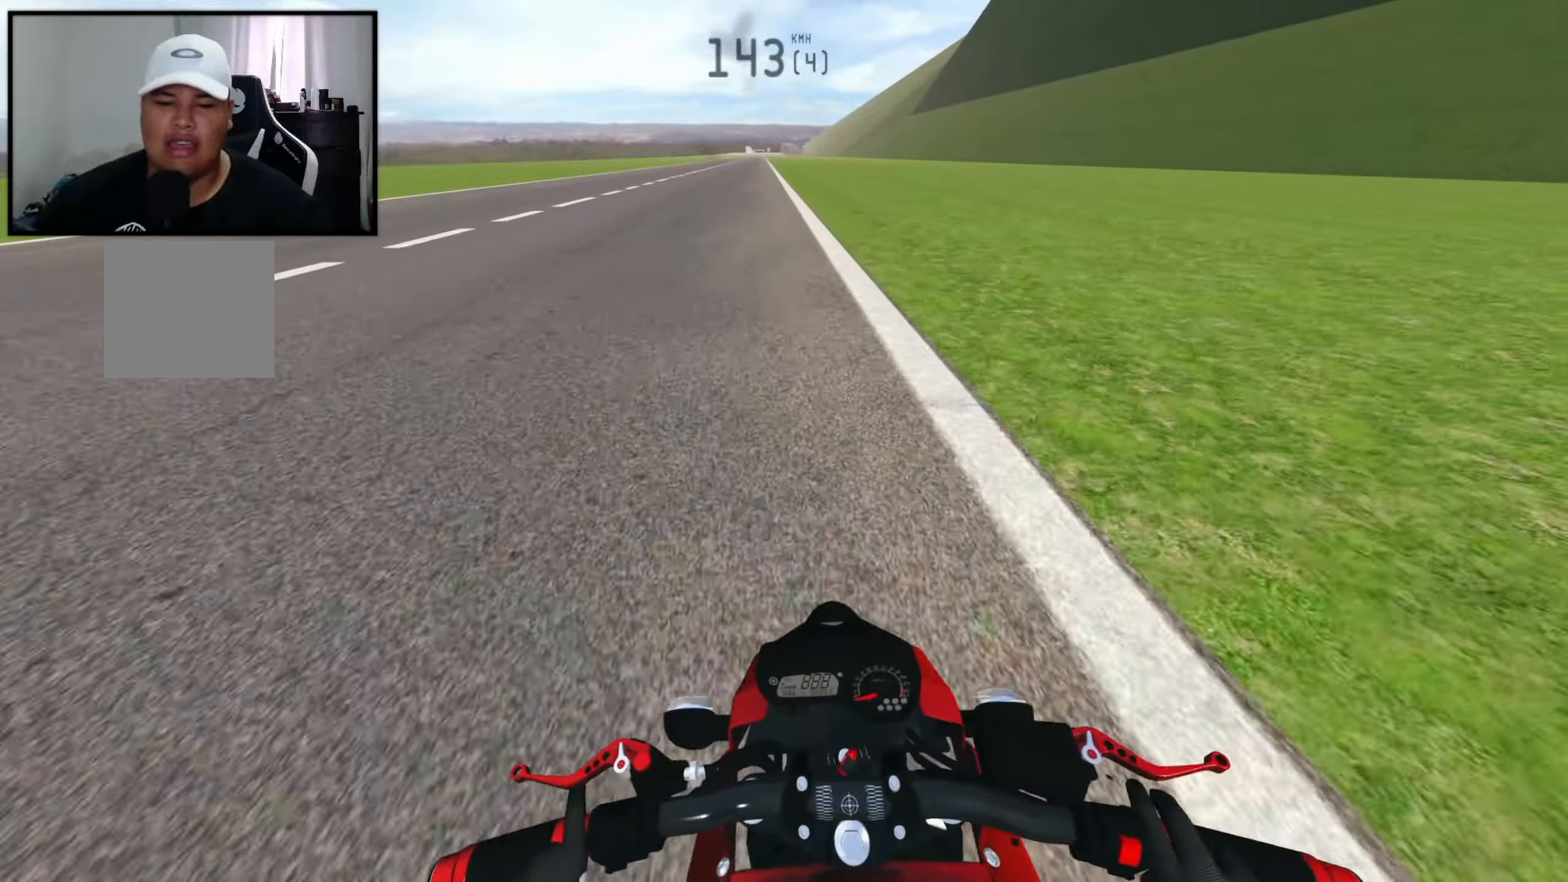
{"buttons": ["R2"], "left_stick": "center", "right_stick": "center", "events": [[133, "X", "down"], [166, "left_stick", "down-right"], [283, "right_stick", "down"], [316, "X", "up"], [383, "left_stick", "center"], [383, "right_stick", "center"]]}
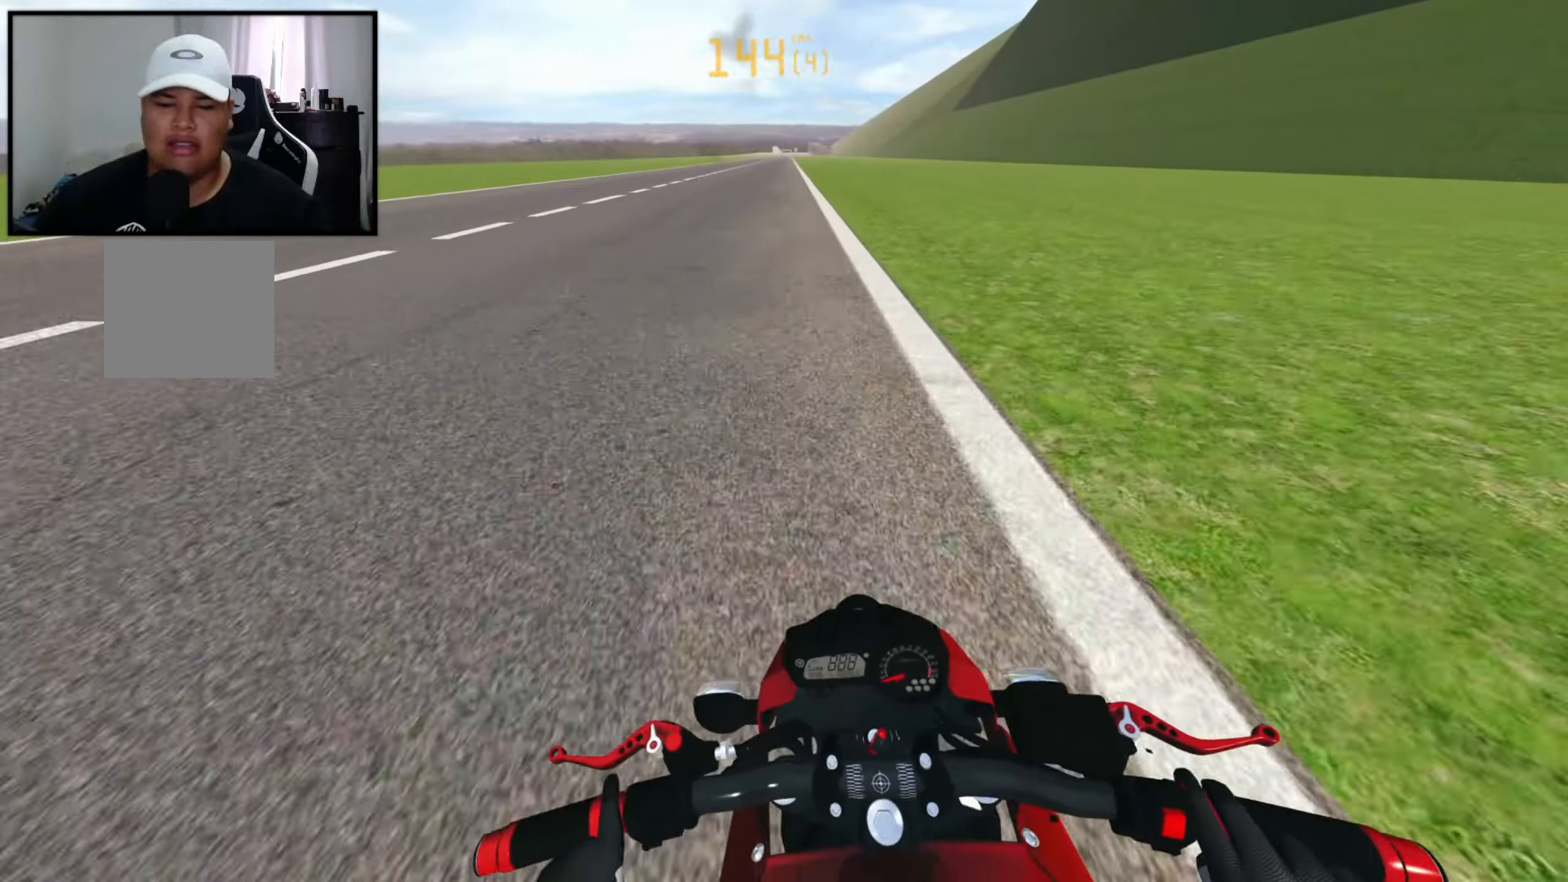
{"buttons": [], "left_stick": "center", "right_stick": "center", "events": [[450, "R2", "up"]]}